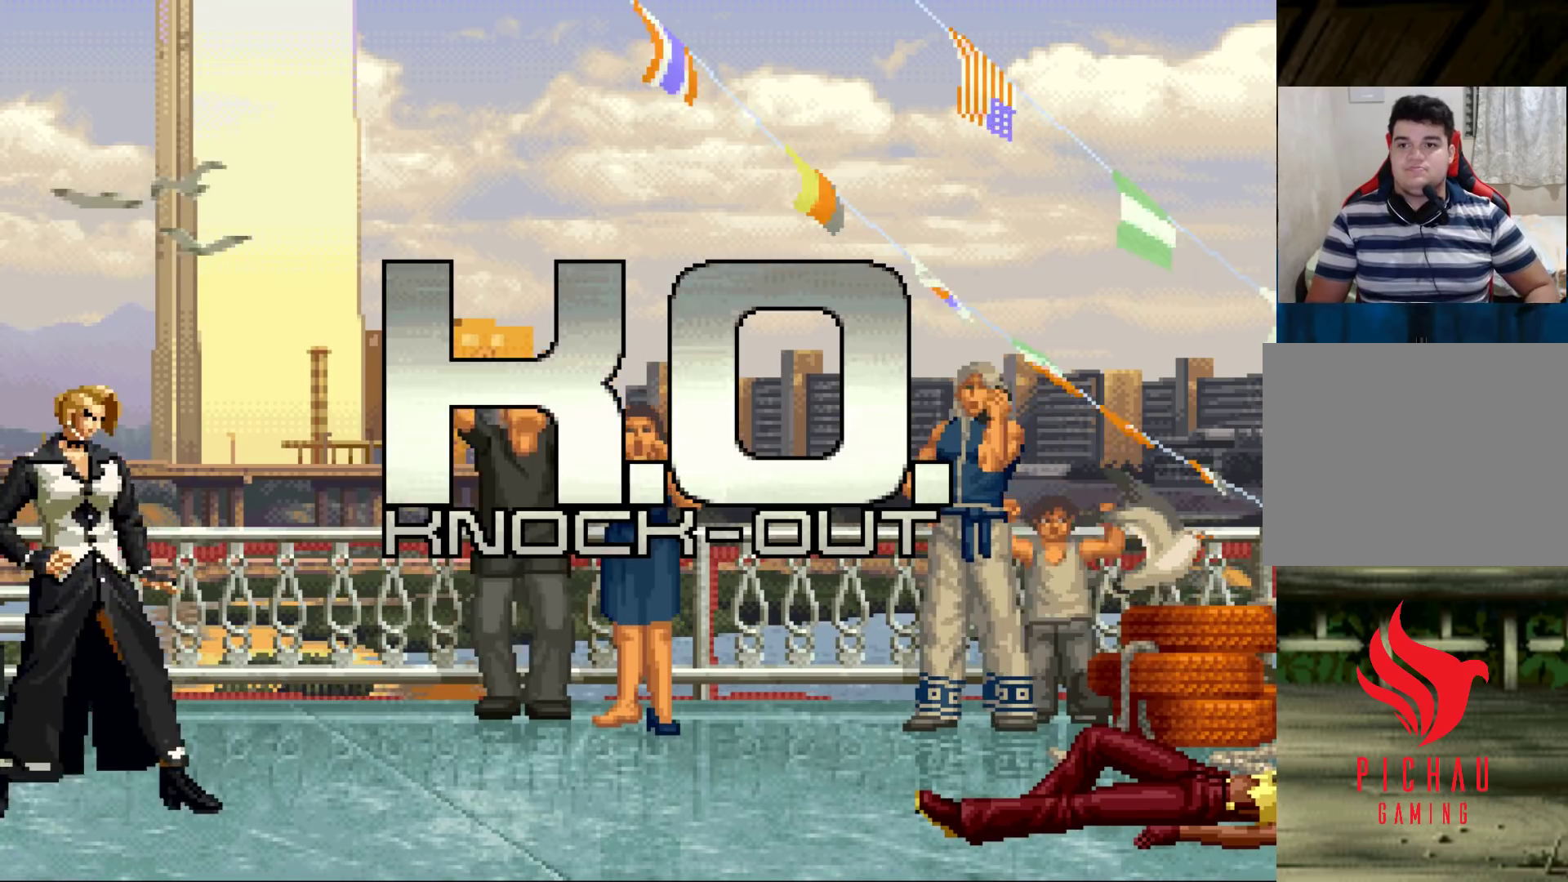
Gameplay with a controller (arcade stick); each line is a JSON object with the inputs held at the frame after it. "events" lists button and stick changes between this image and that frame as [ms after this image, input, new state], when the widget could be followed in between. Not read: L3 R3 SELECT START.
{"buttons": [], "left_stick": "center", "events": [[150, "SQUARE", "down"], [183, "CROSS", "down"], [217, "CROSS", "up"], [217, "SQUARE", "up"], [300, "SQUARE", "down"], [383, "SQUARE", "up"], [450, "CROSS", "down"], [500, "CROSS", "up"]]}
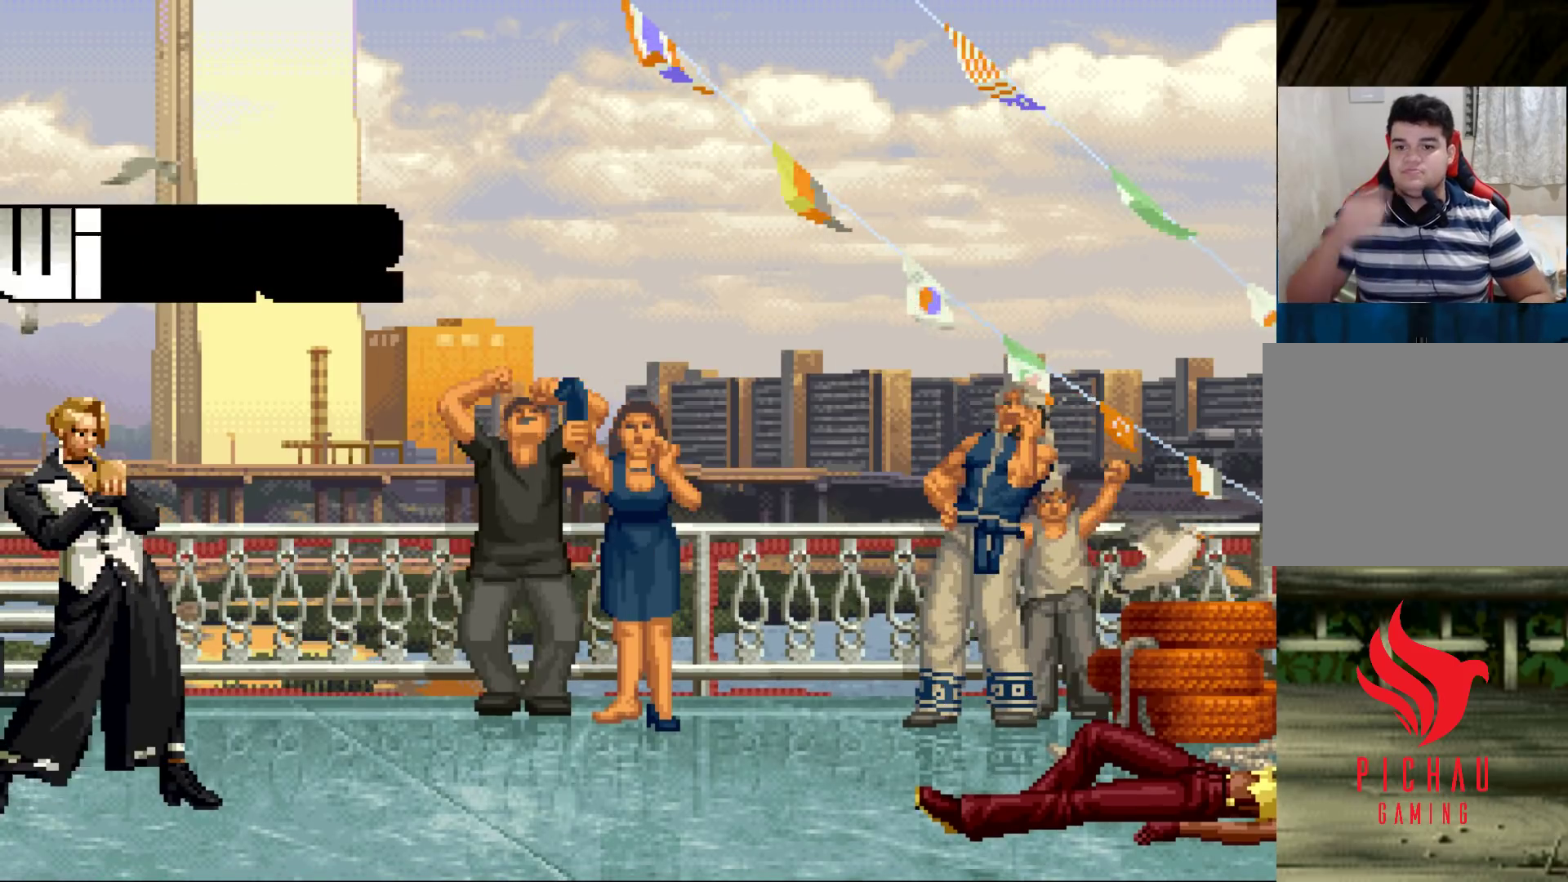
{"buttons": [], "left_stick": "center", "events": [[50, "SQUARE", "down"], [183, "SQUARE", "up"], [300, "SQUARE", "down"], [333, "CROSS", "down"], [350, "SQUARE", "up"], [417, "CROSS", "up"]]}
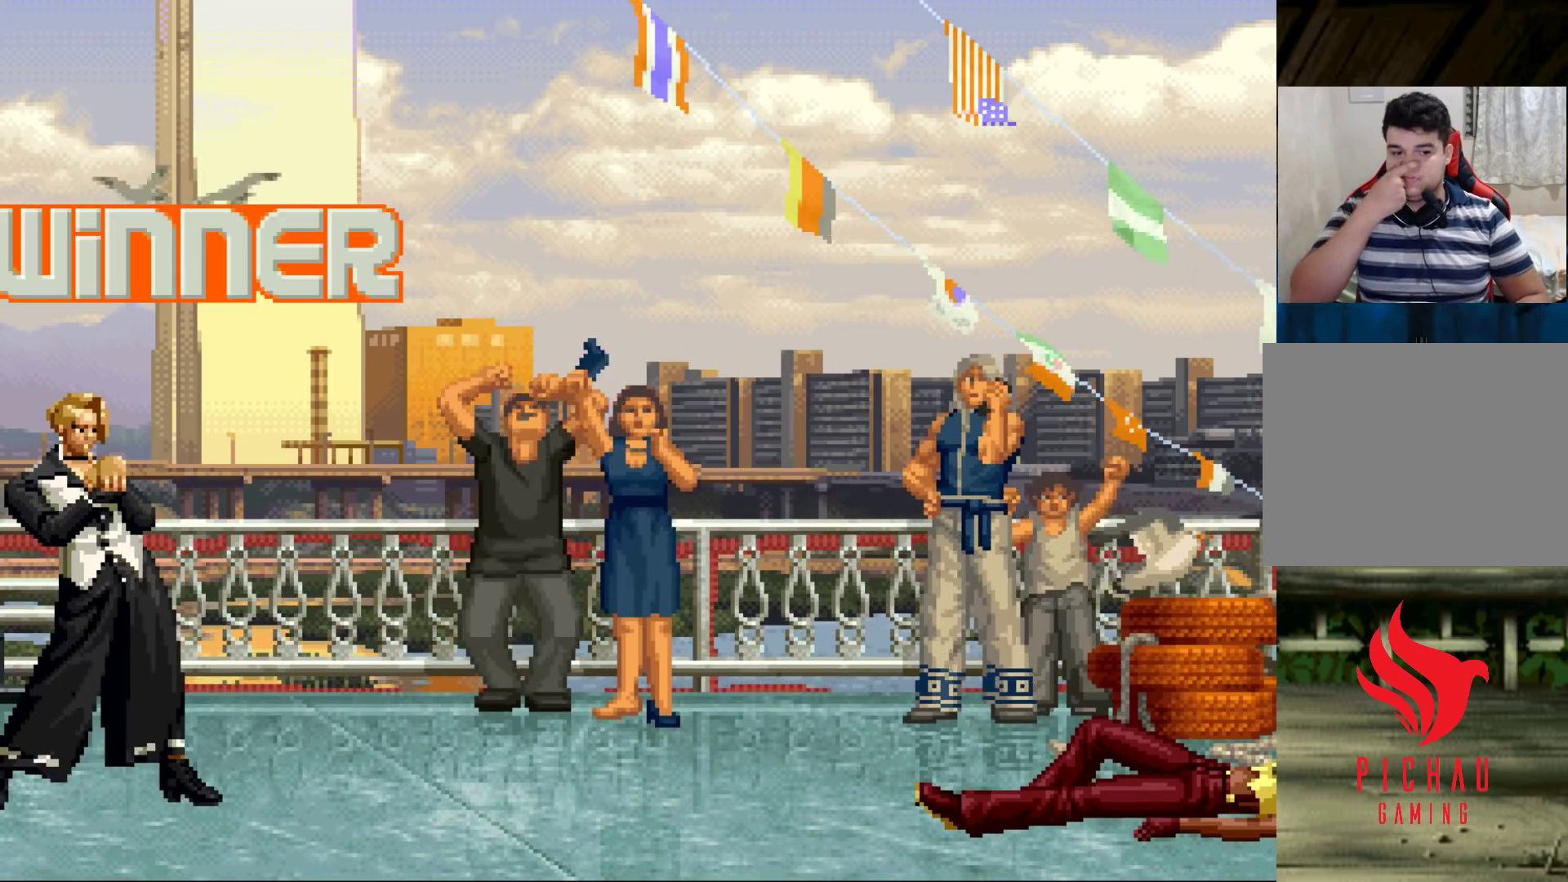
{"buttons": [], "left_stick": "center", "events": []}
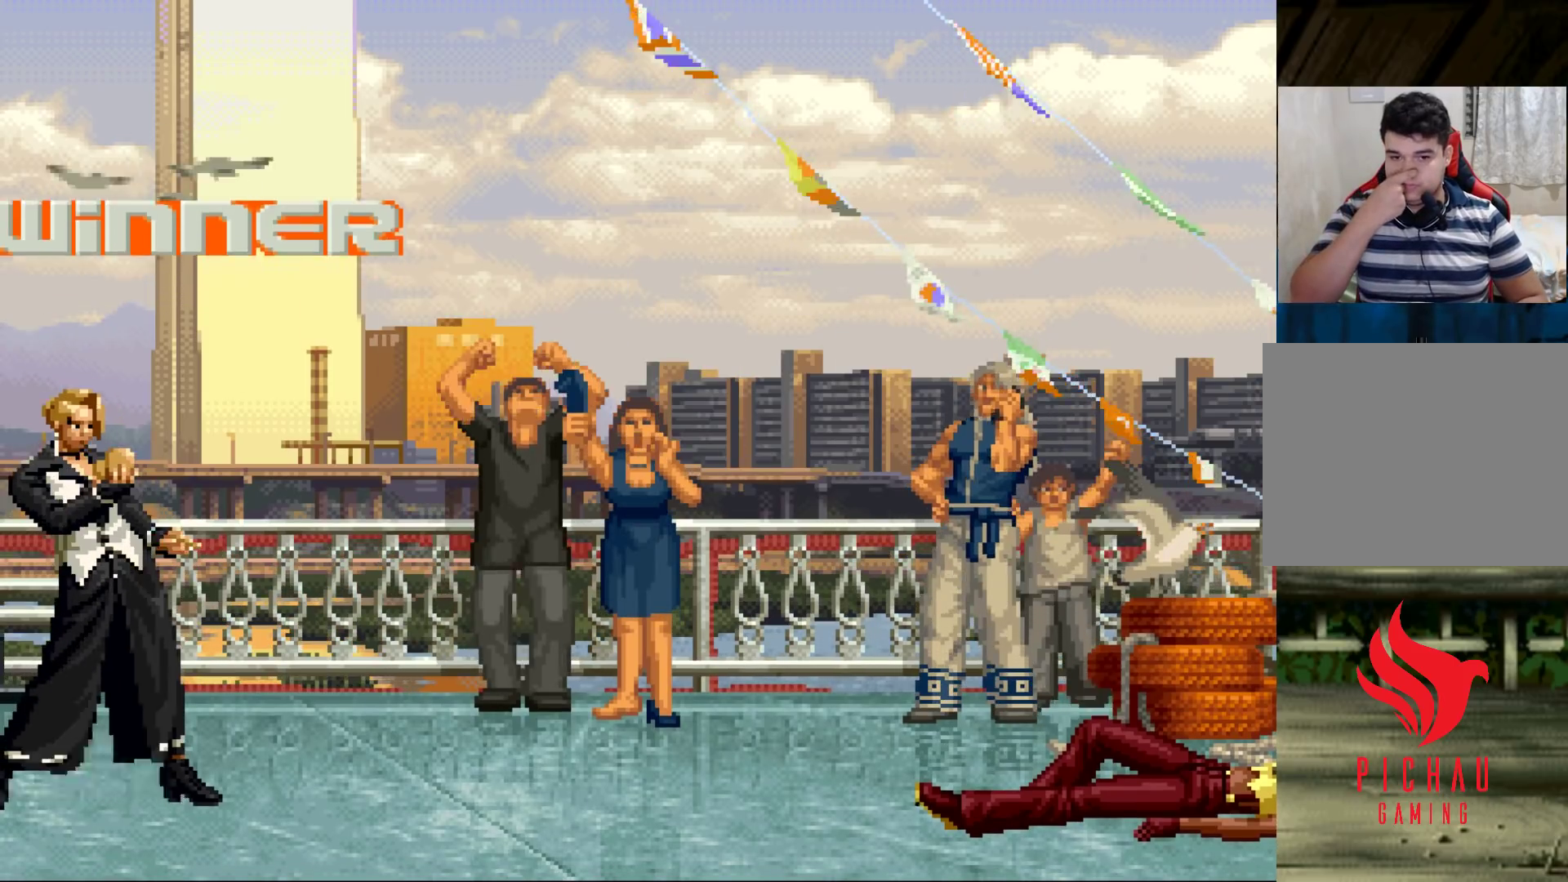
{"buttons": [], "left_stick": "center", "events": []}
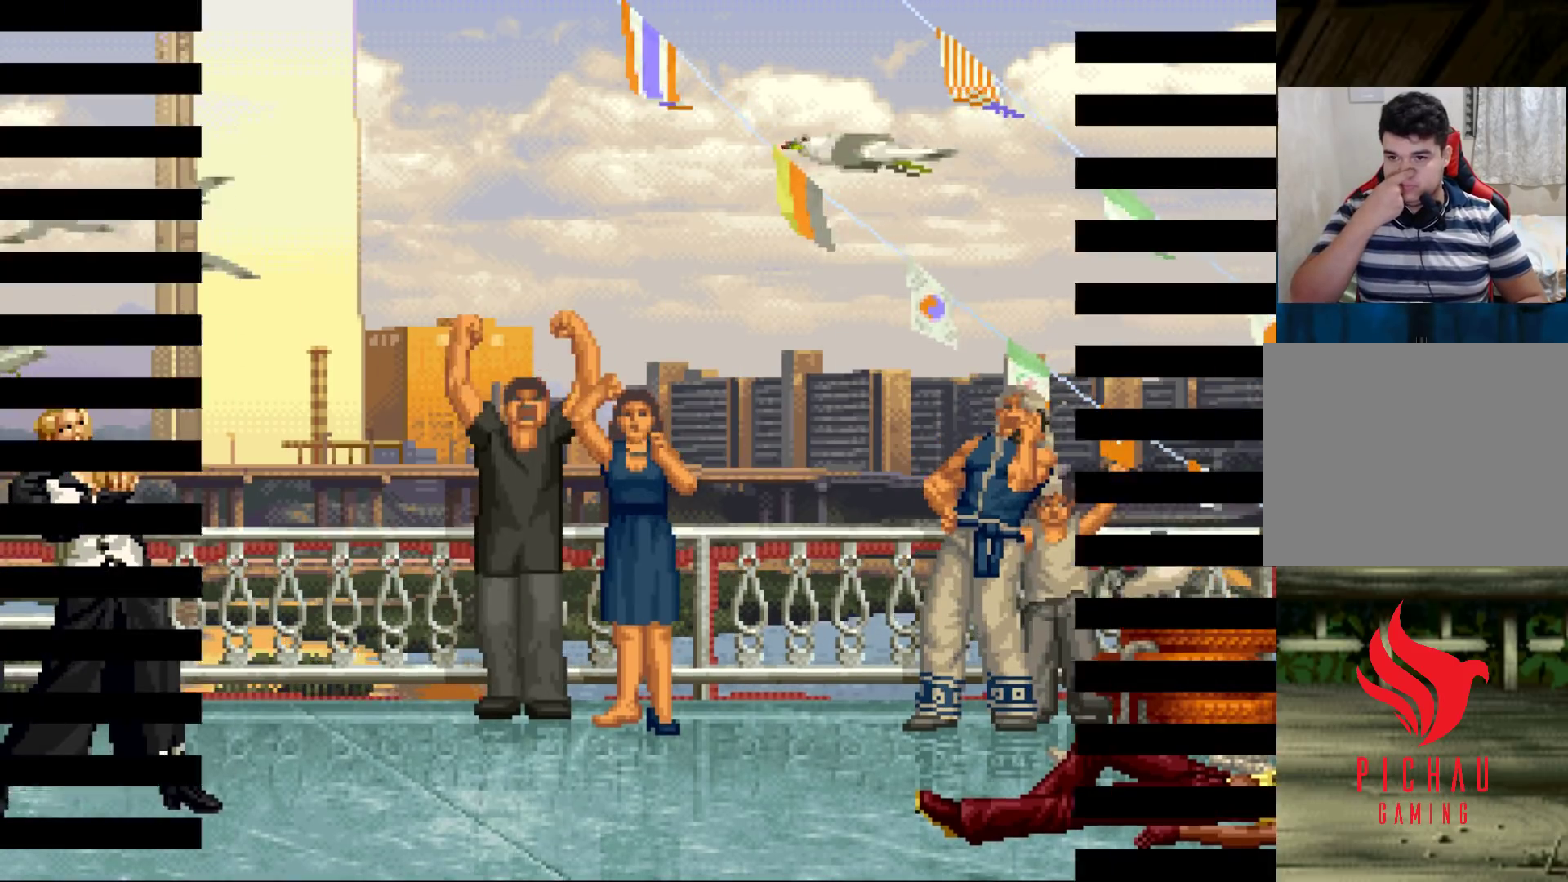
{"buttons": ["CROSS"], "left_stick": "center", "events": [[400, "SQUARE", "down"], [467, "CROSS", "down"], [500, "SQUARE", "up"]]}
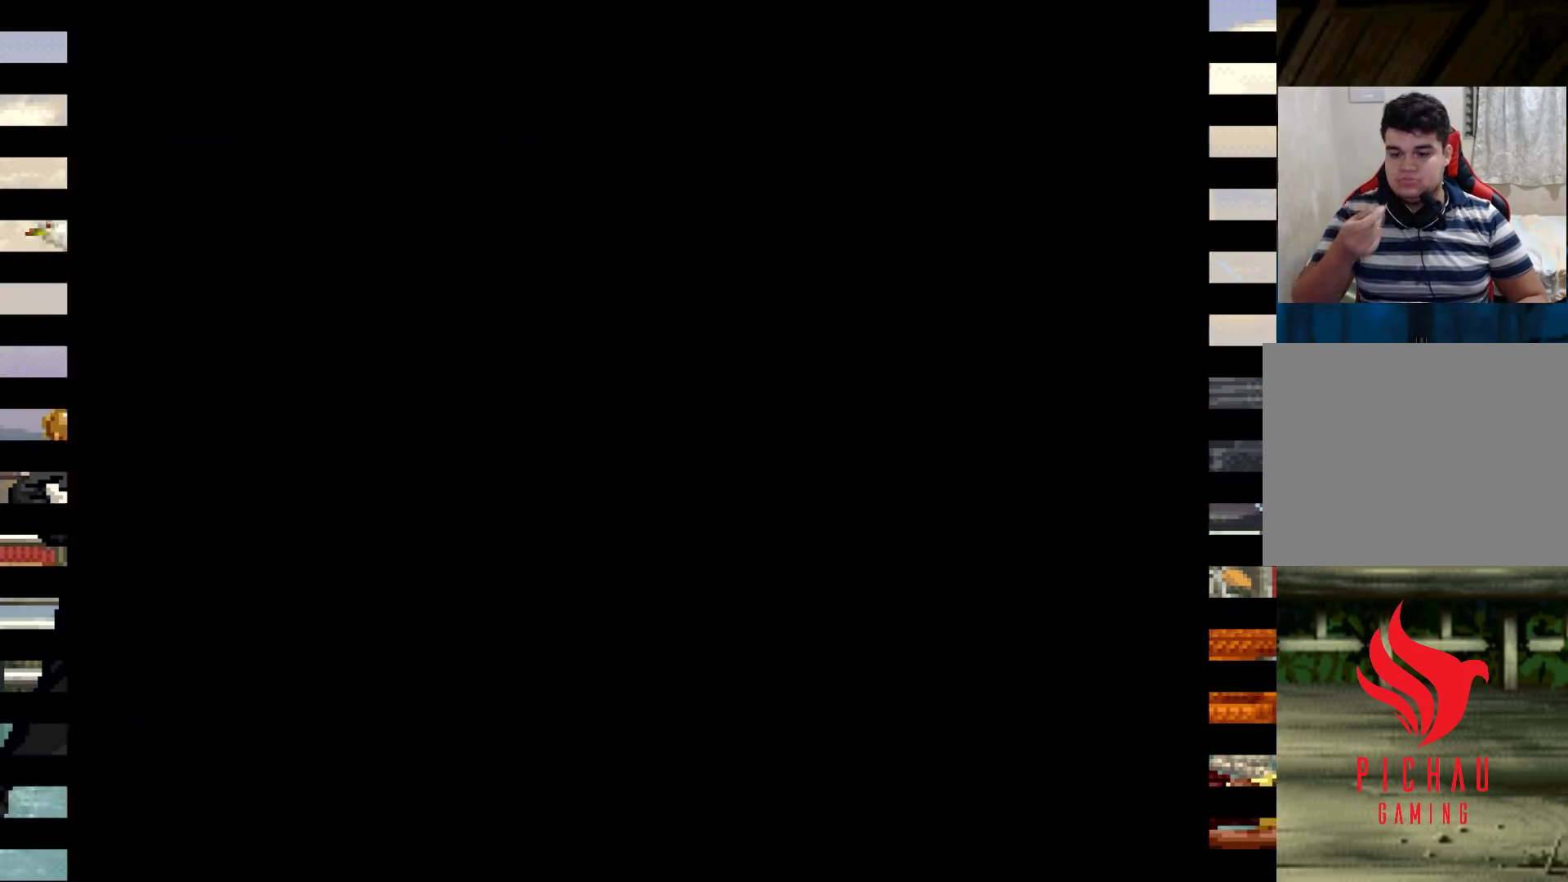
{"buttons": ["CROSS"], "left_stick": "center", "events": [[67, "CROSS", "up"], [117, "SQUARE", "down"], [167, "CROSS", "down"], [183, "SQUARE", "up"], [233, "CROSS", "up"], [267, "SQUARE", "down"], [267, "TRIANGLE", "down"], [317, "TRIANGLE", "up"], [333, "CROSS", "down"], [350, "SQUARE", "up"], [383, "CROSS", "up"], [433, "SQUARE", "down"], [433, "TRIANGLE", "down"], [467, "CROSS", "down"], [467, "TRIANGLE", "up"], [500, "SQUARE", "up"]]}
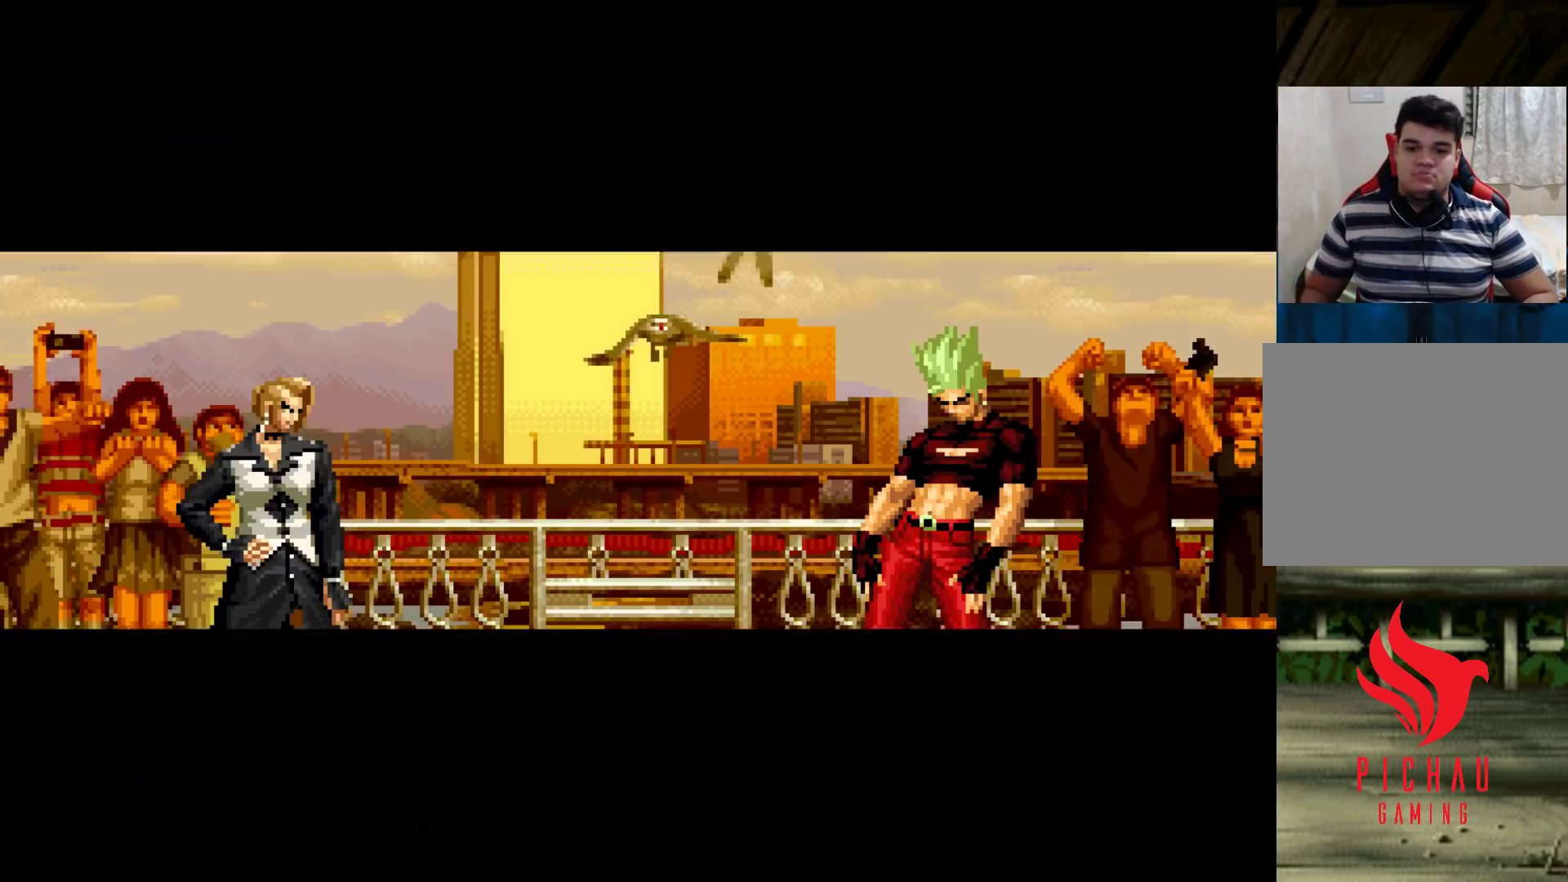
{"buttons": [], "left_stick": "down-right", "events": [[33, "CROSS", "up"], [83, "SQUARE", "down"], [83, "TRIANGLE", "down"], [117, "CROSS", "down"], [117, "SQUARE", "up"], [133, "TRIANGLE", "up"], [183, "CROSS", "up"], [200, "TRIANGLE", "down"], [217, "SQUARE", "down"], [267, "CROSS", "down"], [267, "TRIANGLE", "up"], [283, "SQUARE", "up"], [333, "CROSS", "up"], [367, "left_stick", "left"], [450, "left_stick", "down"], [500, "left_stick", "down-right"]]}
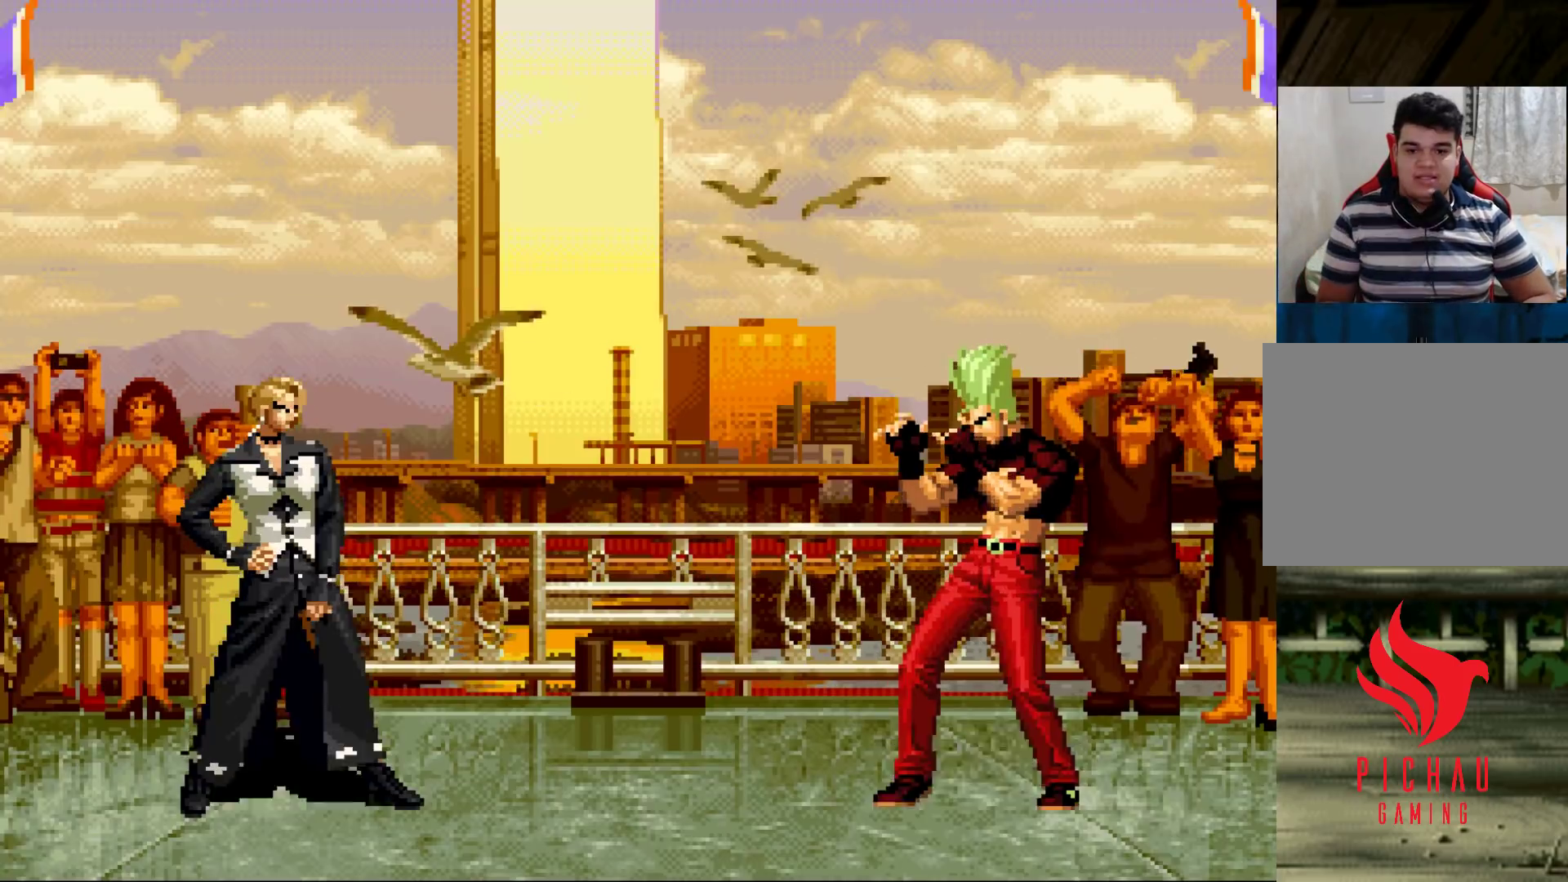
{"buttons": [], "left_stick": "center", "events": [[33, "left_stick", "down"], [50, "left_stick", "center"]]}
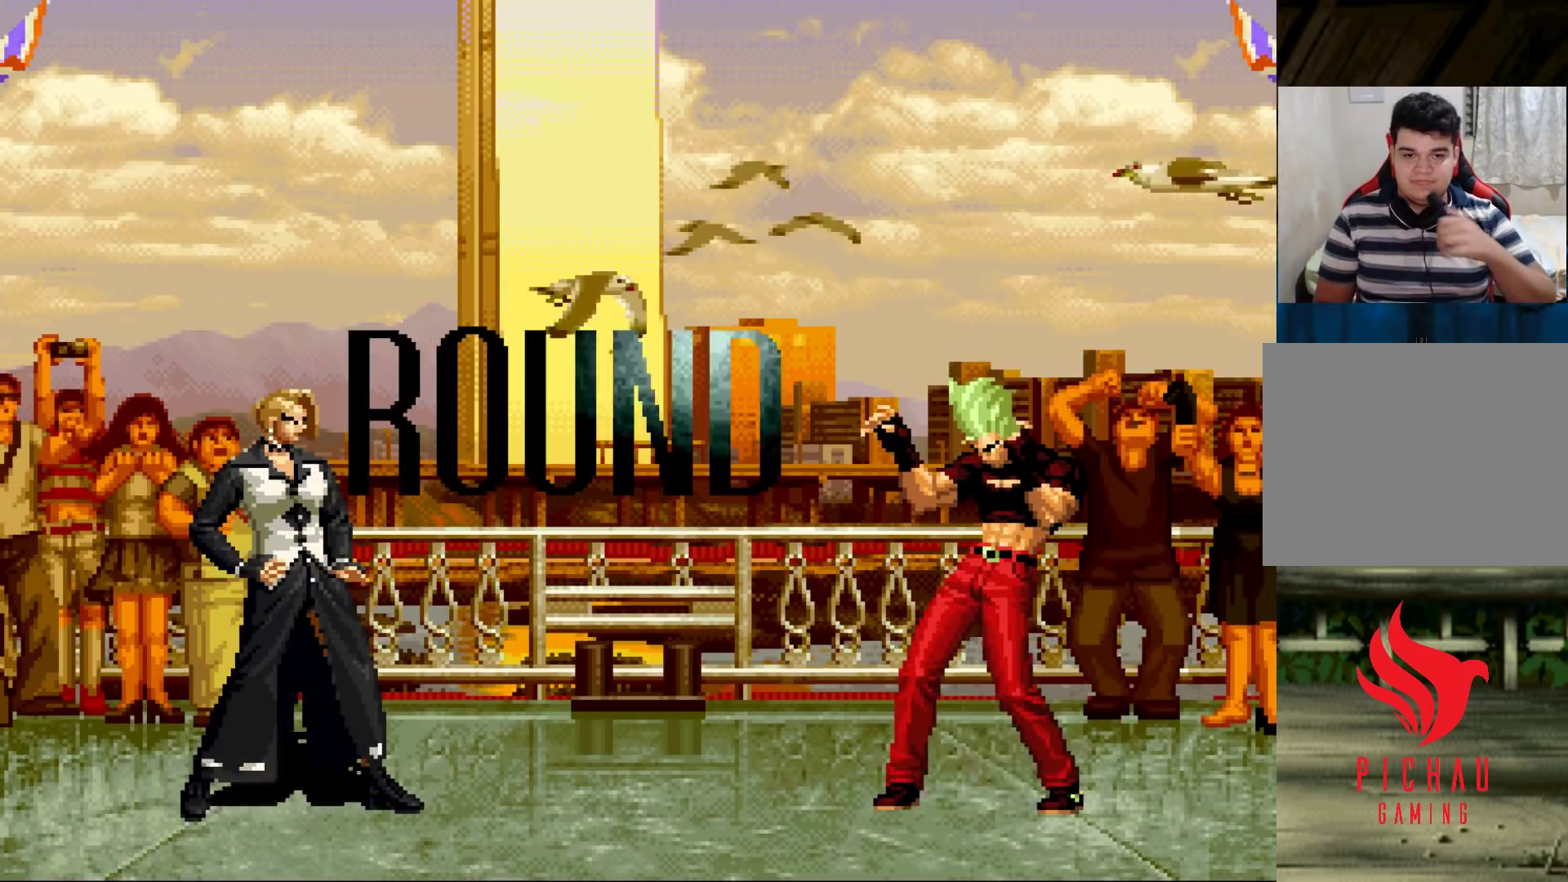
{"buttons": [], "left_stick": "center", "events": []}
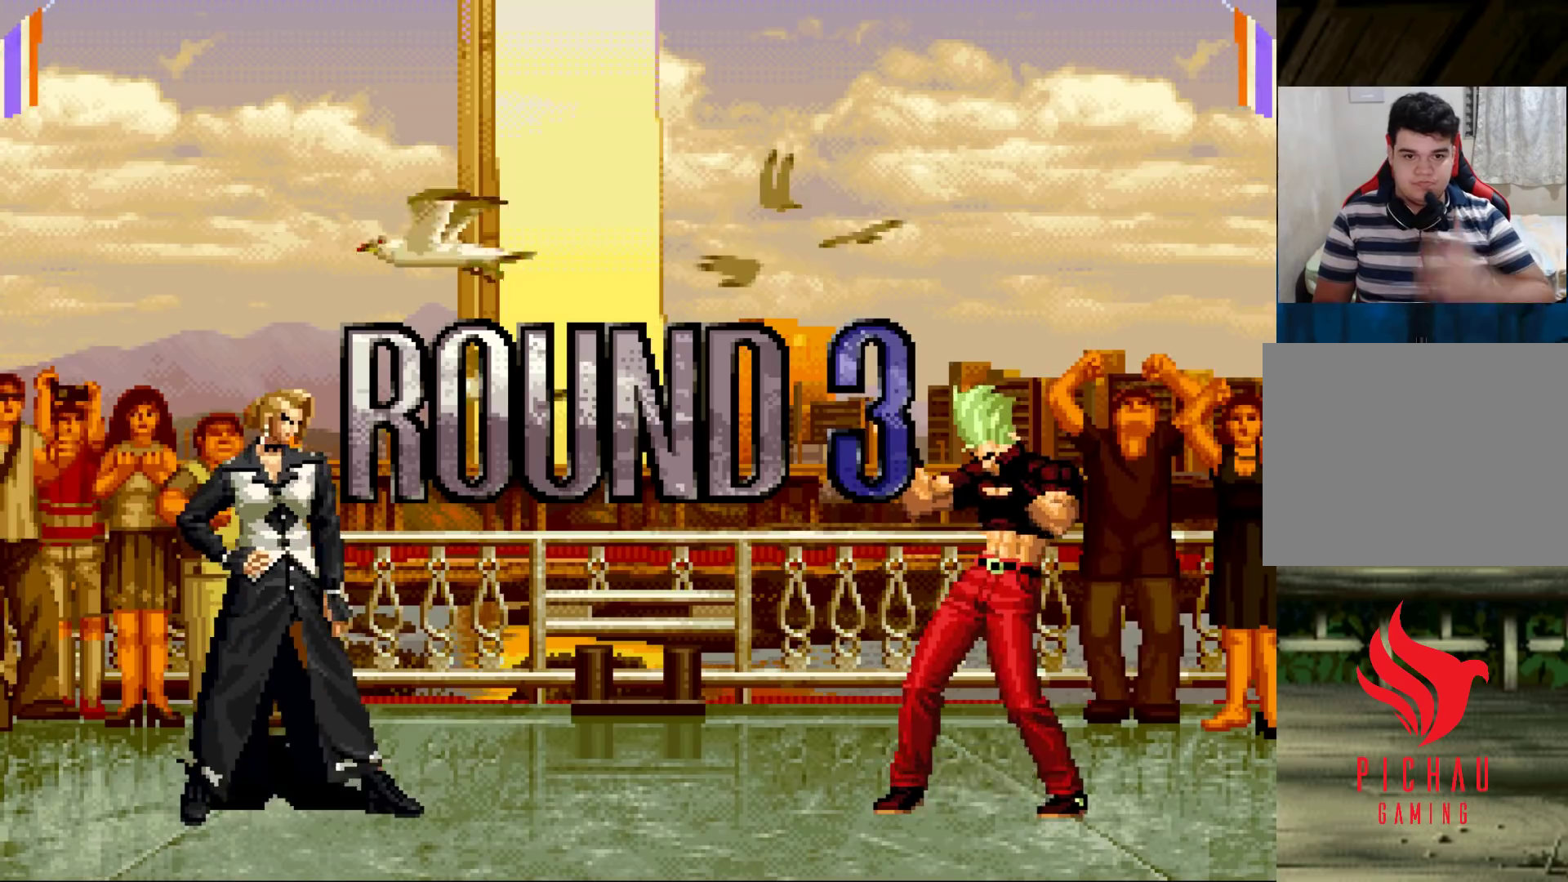
{"buttons": [], "left_stick": "center", "events": [[117, "SQUARE", "down"], [150, "CROSS", "down"], [167, "SQUARE", "up"], [217, "CROSS", "up"], [300, "SQUARE", "down"], [333, "CROSS", "down"], [350, "SQUARE", "up"], [400, "SQUARE", "down"], [483, "CROSS", "up"], [483, "SQUARE", "up"]]}
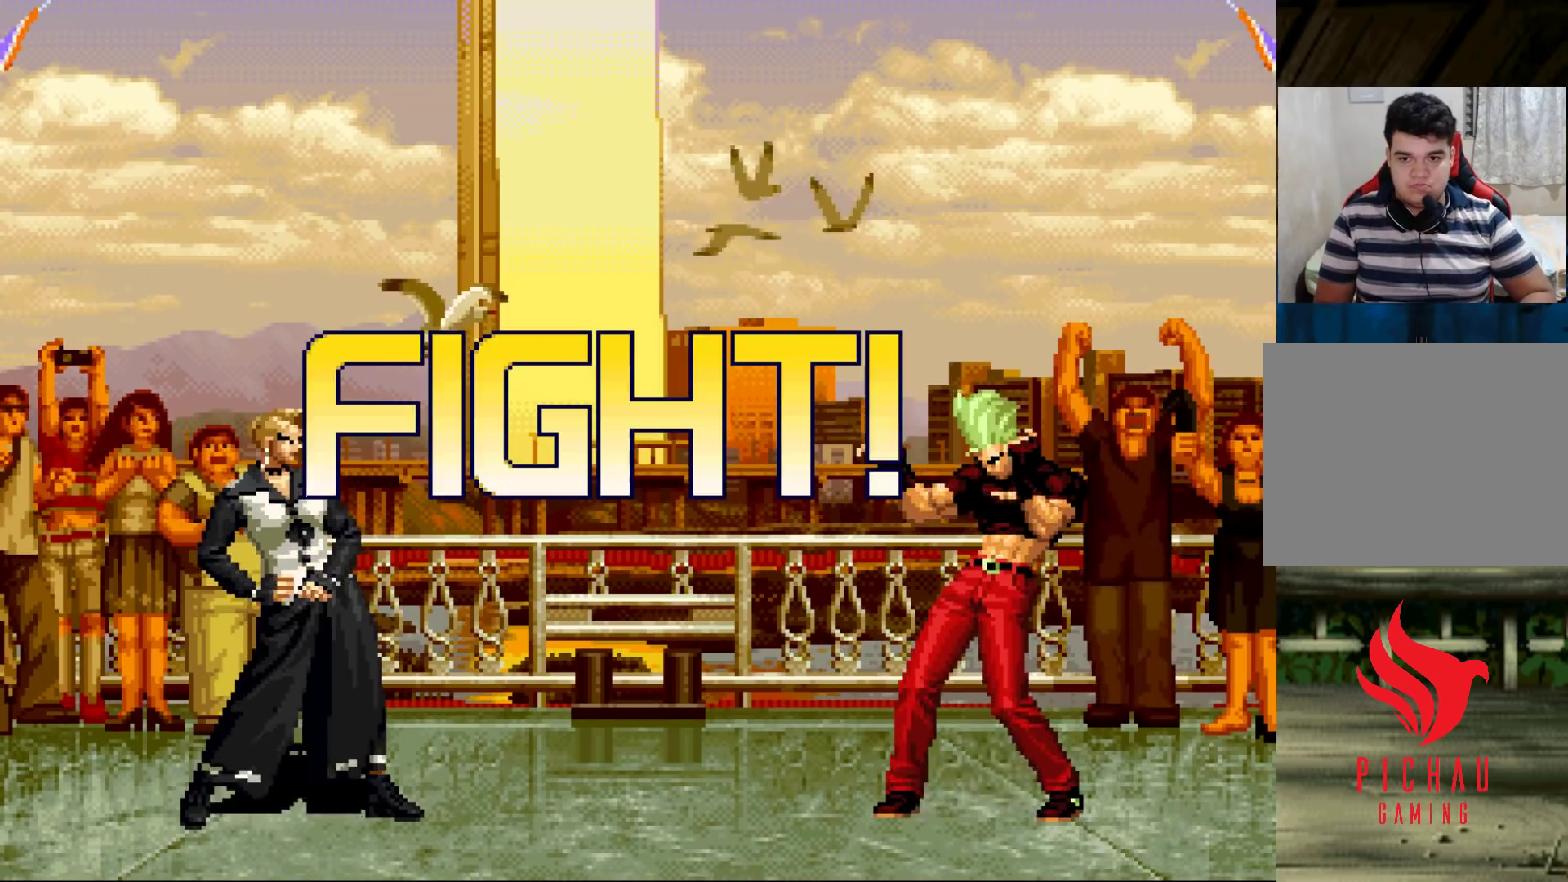
{"buttons": [], "left_stick": "down-right", "events": [[217, "left_stick", "left"], [283, "left_stick", "center"], [333, "left_stick", "left"], [433, "TRIANGLE", "down"], [450, "left_stick", "down-right"], [500, "TRIANGLE", "up"]]}
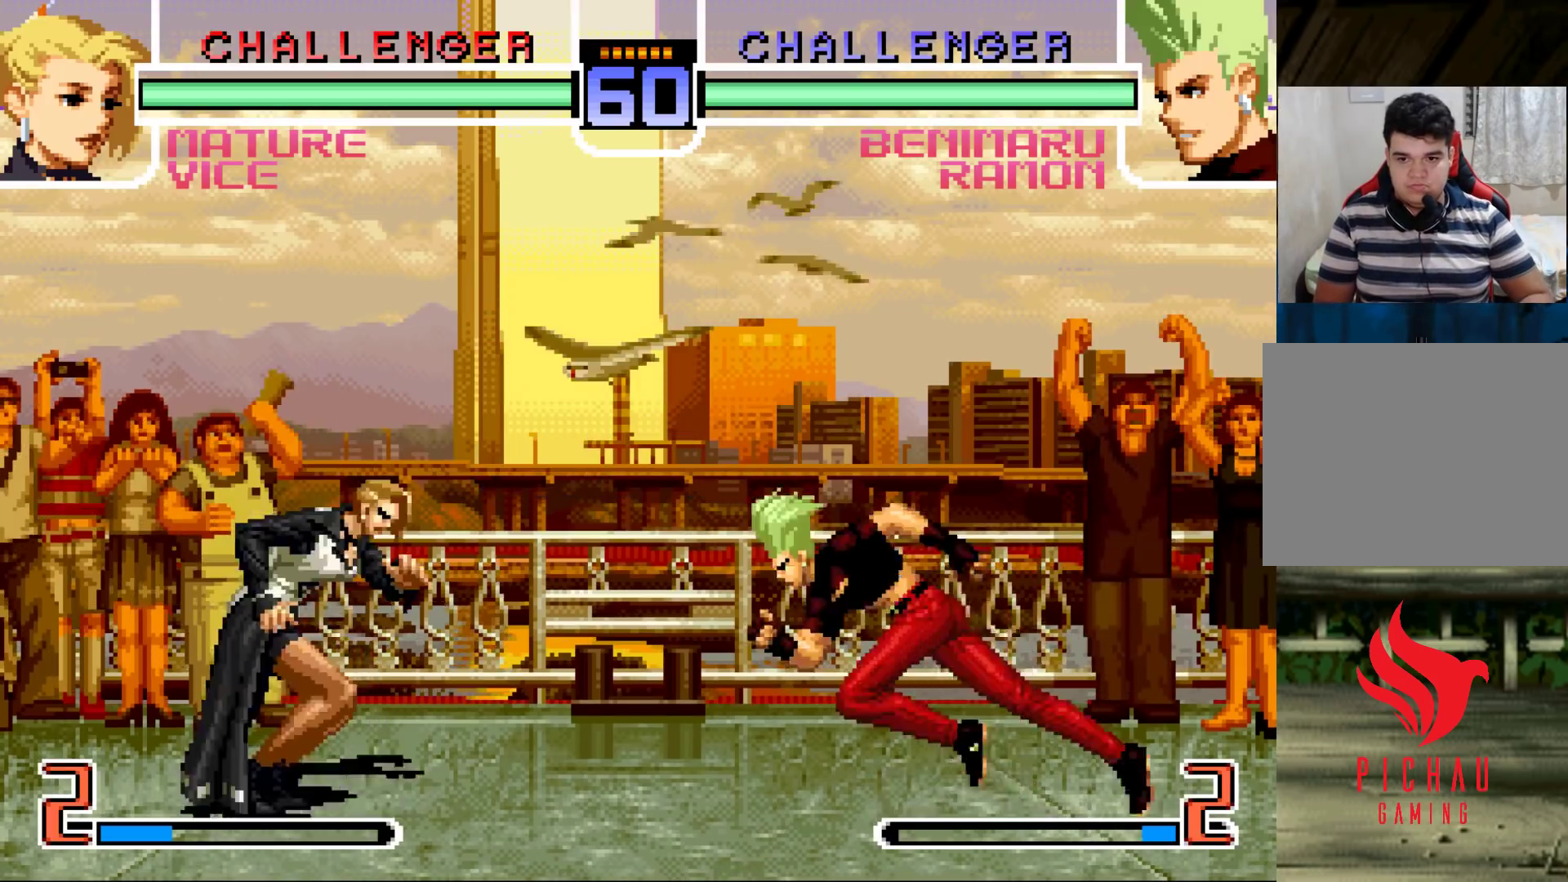
{"buttons": [], "left_stick": "down-right", "events": [[333, "TRIANGLE", "down"], [400, "TRIANGLE", "up"]]}
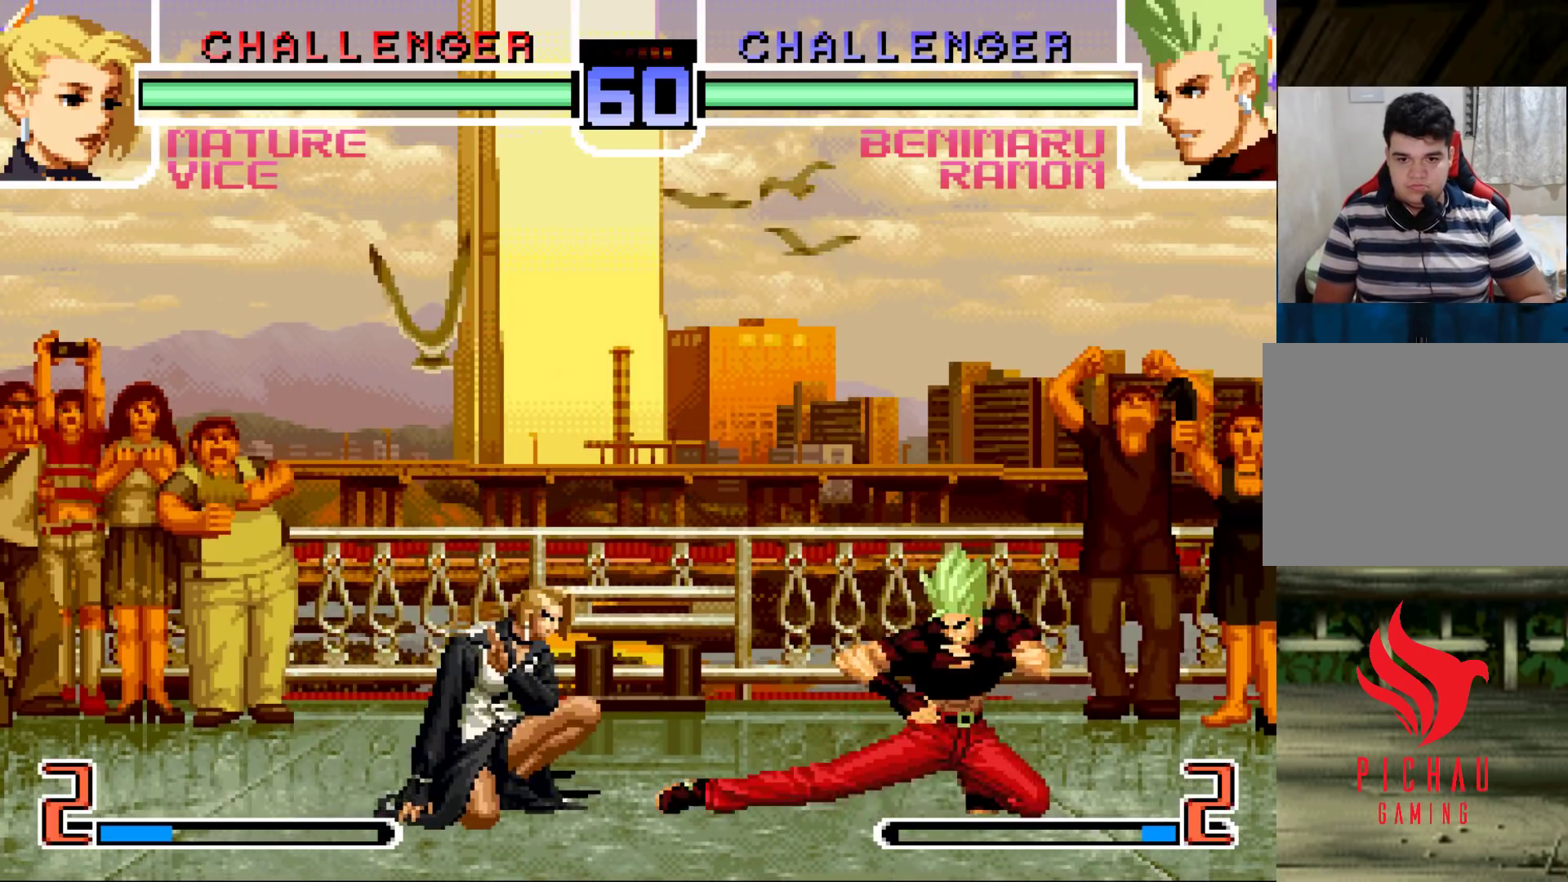
{"buttons": [], "left_stick": "center", "events": [[167, "left_stick", "up-left"], [233, "CROSS", "down"], [233, "left_stick", "center"], [300, "CROSS", "up"]]}
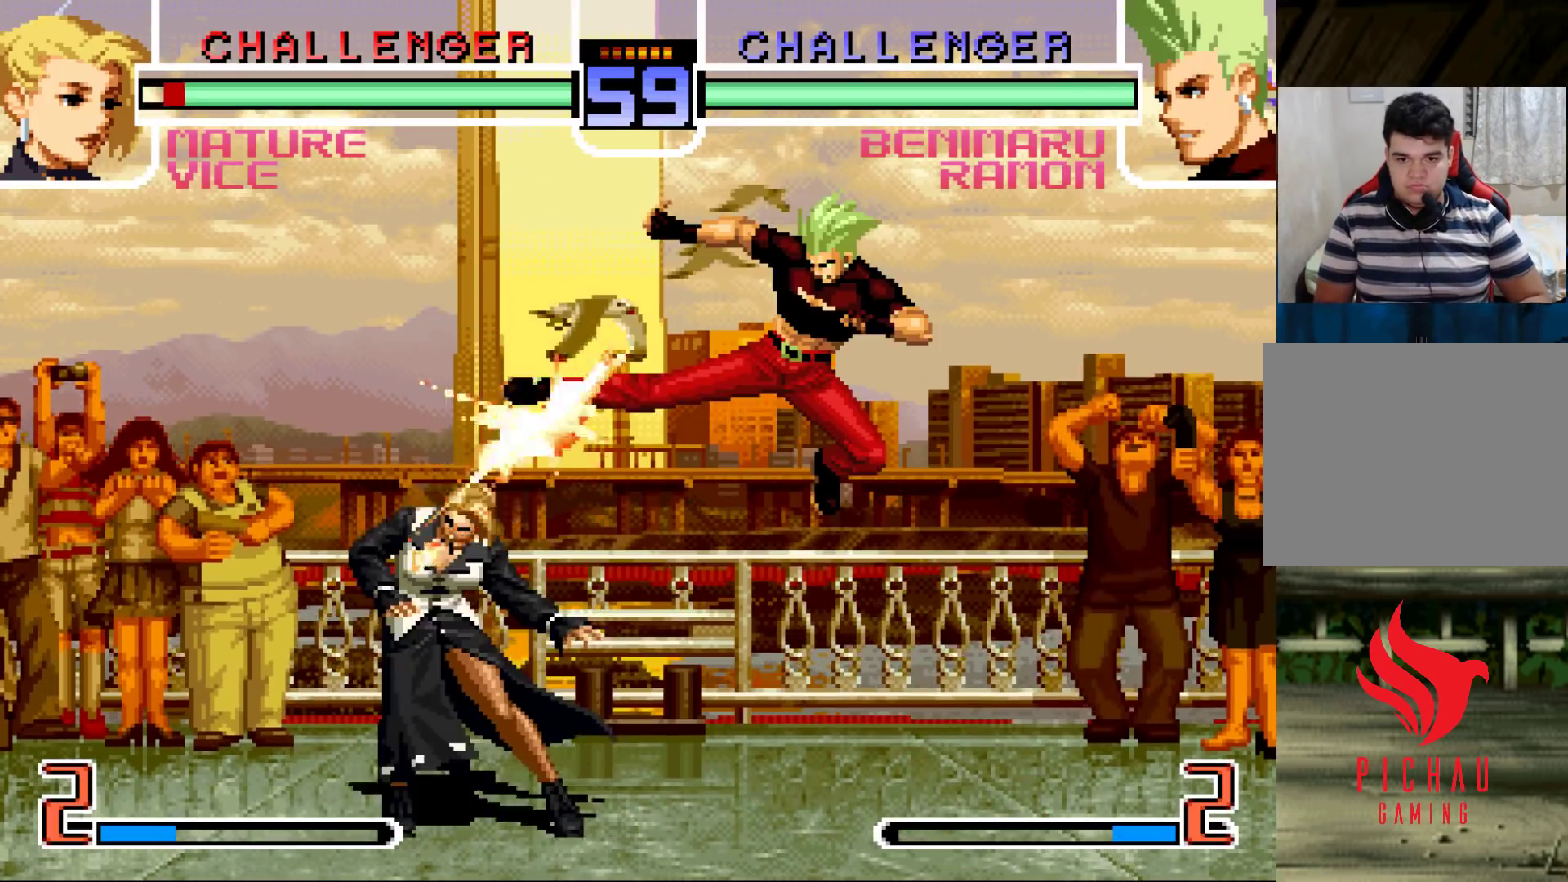
{"buttons": [], "left_stick": "down-right", "events": [[283, "left_stick", "down-right"], [367, "TRIANGLE", "down"], [450, "TRIANGLE", "up"]]}
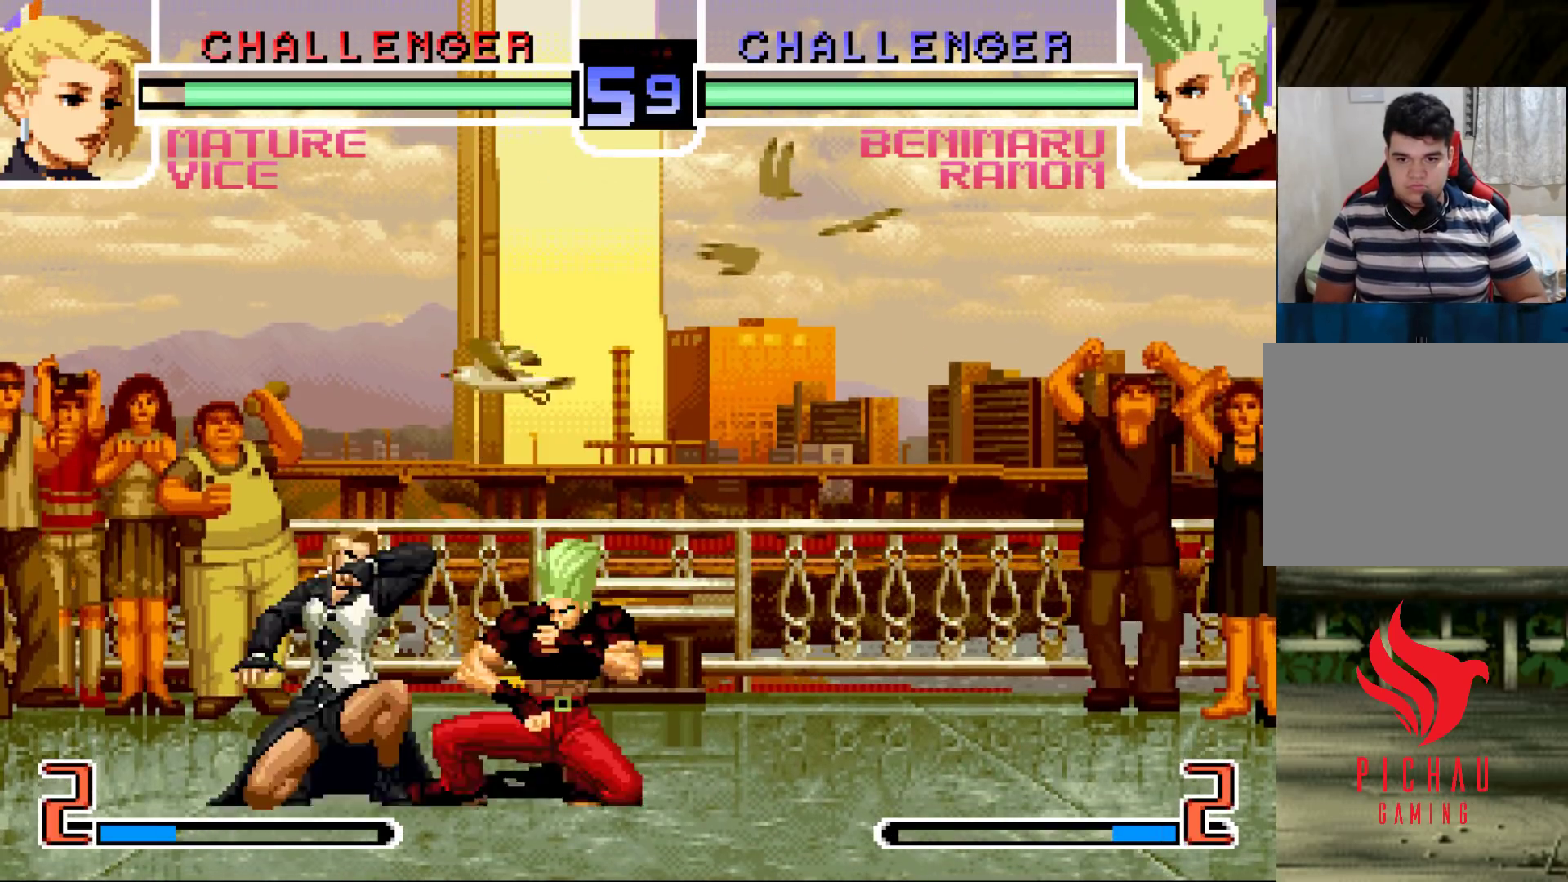
{"buttons": ["TRIANGLE"], "left_stick": "up", "events": [[100, "TRIANGLE", "down"], [167, "TRIANGLE", "up"], [217, "left_stick", "down-left"], [283, "left_stick", "up-left"], [317, "TRIANGLE", "down"], [367, "TRIANGLE", "up"], [417, "left_stick", "down"], [500, "TRIANGLE", "down"], [500, "left_stick", "up"]]}
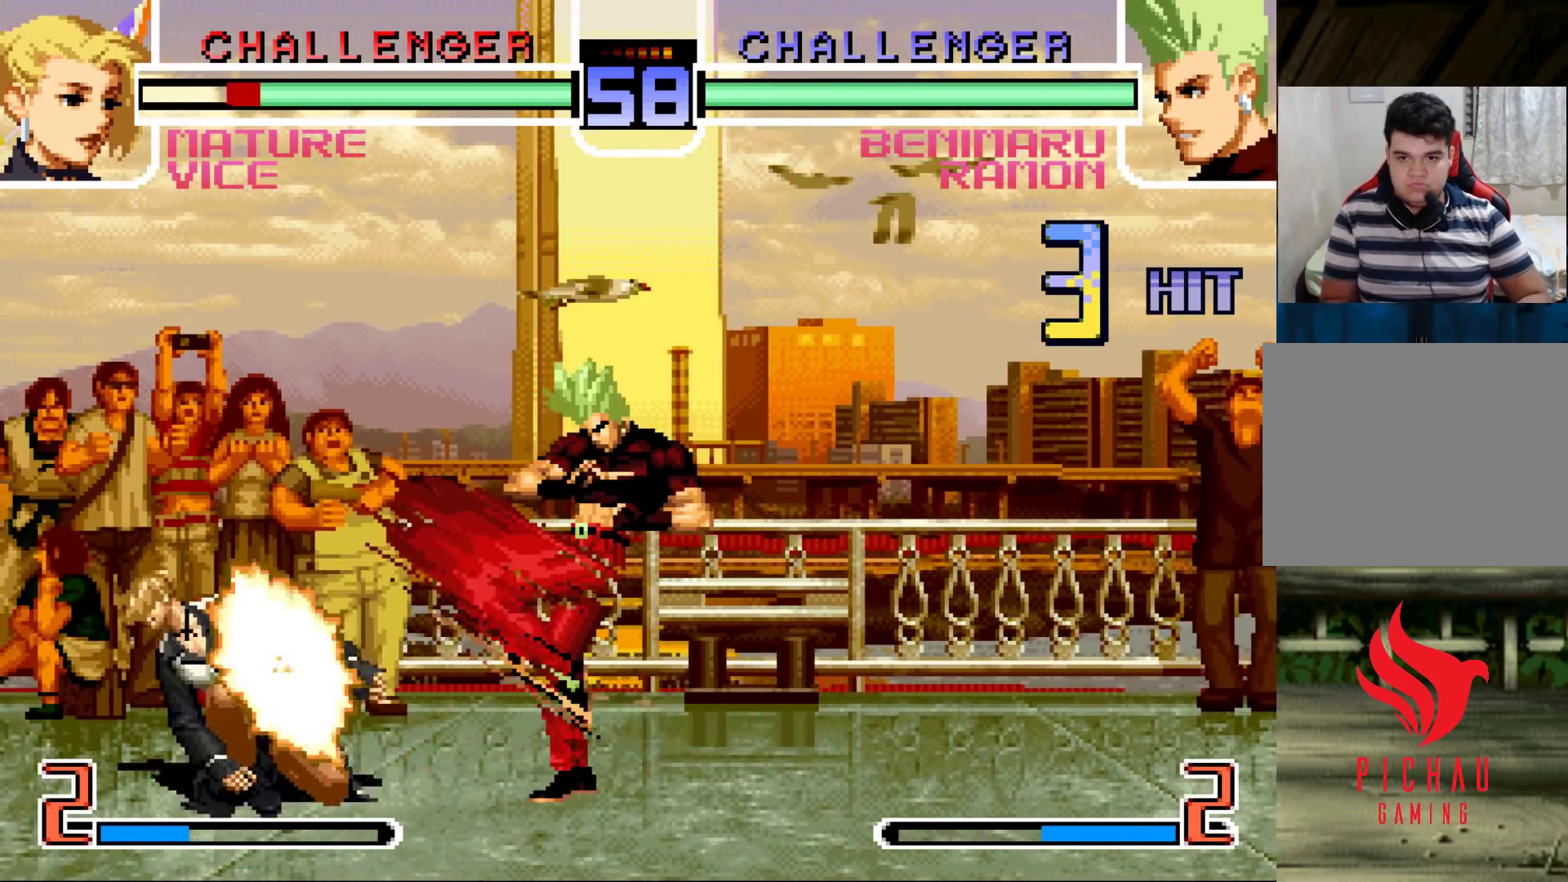
{"buttons": [], "left_stick": "center", "events": [[33, "TRIANGLE", "up"], [67, "left_stick", "left"], [117, "left_stick", "down"], [200, "left_stick", "left"], [250, "left_stick", "down"], [317, "TRIANGLE", "down"], [317, "left_stick", "right"], [383, "TRIANGLE", "up"], [417, "left_stick", "center"]]}
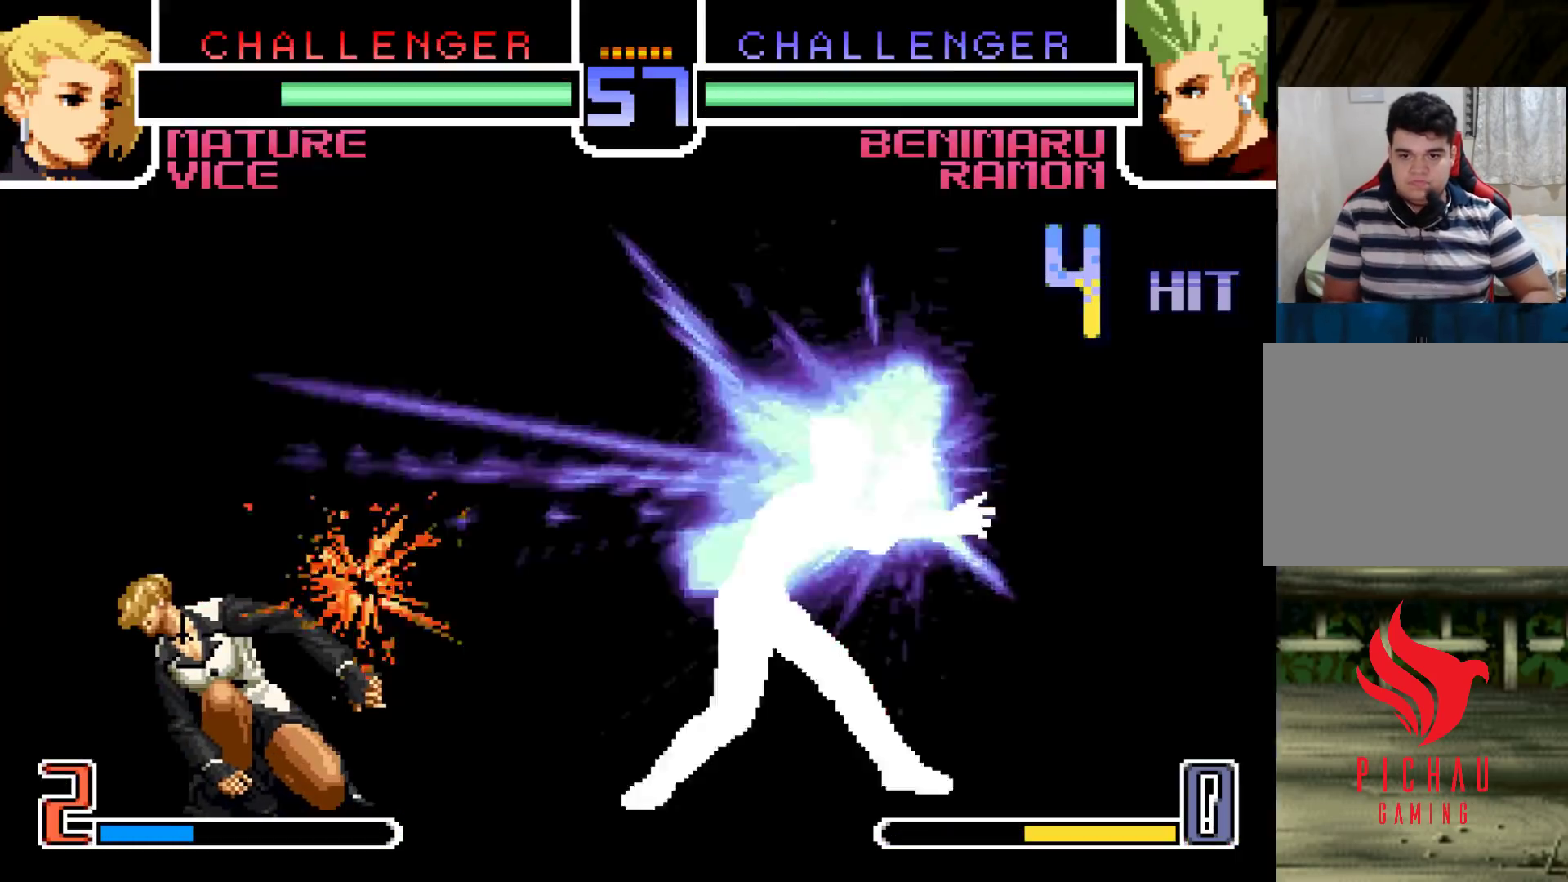
{"buttons": [], "left_stick": "center", "events": [[267, "SQUARE", "down"], [300, "CROSS", "down"], [317, "SQUARE", "up"], [367, "CROSS", "up"], [400, "SQUARE", "down"], [483, "SQUARE", "up"]]}
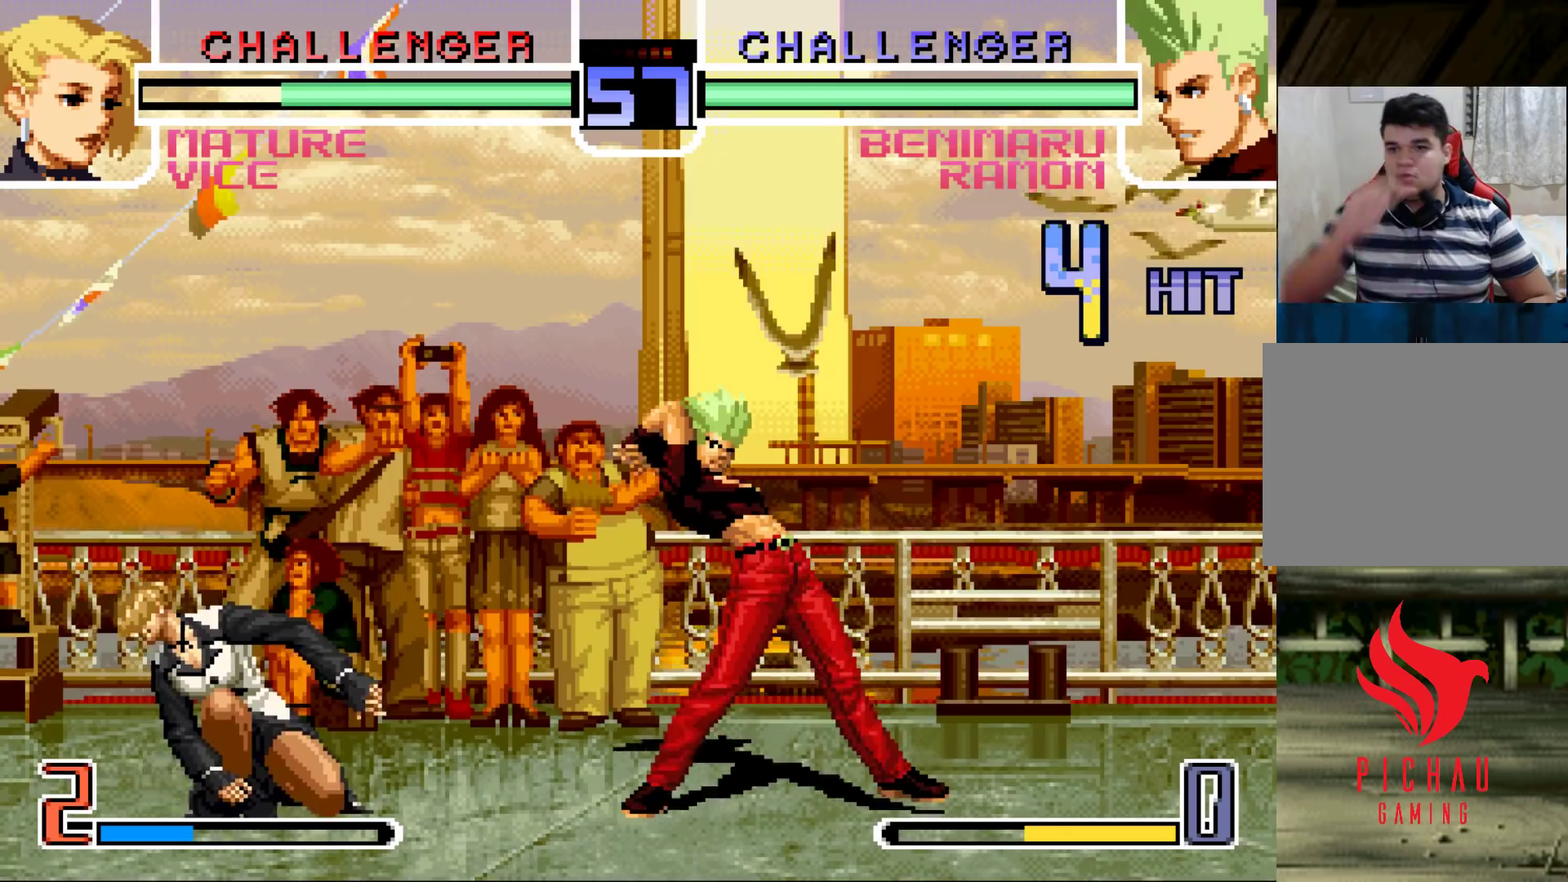
{"buttons": [], "left_stick": "center", "events": []}
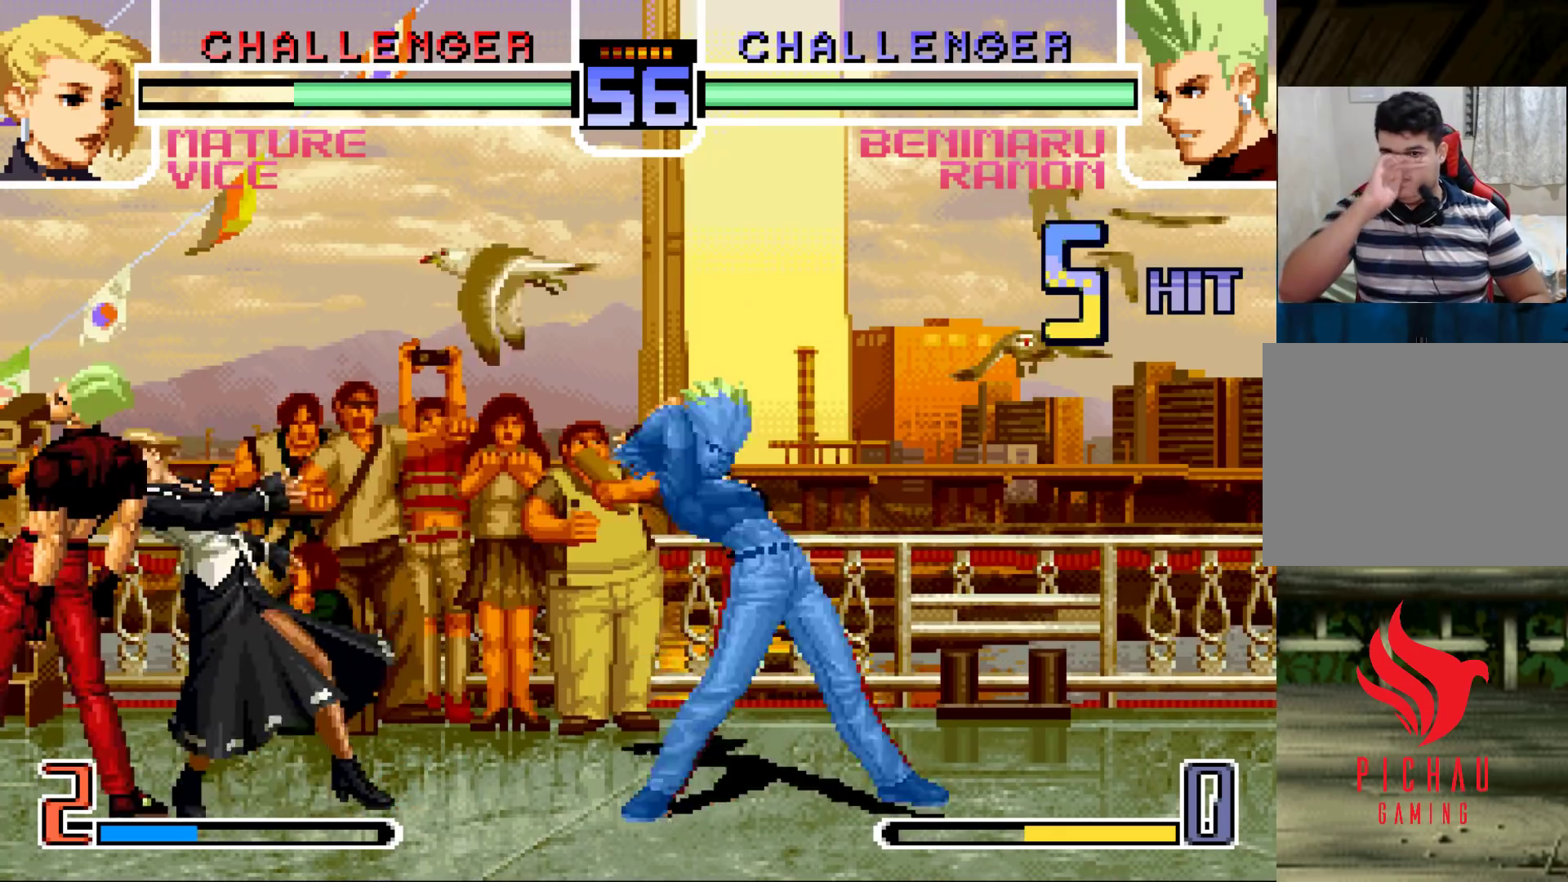
{"buttons": [], "left_stick": "center", "events": []}
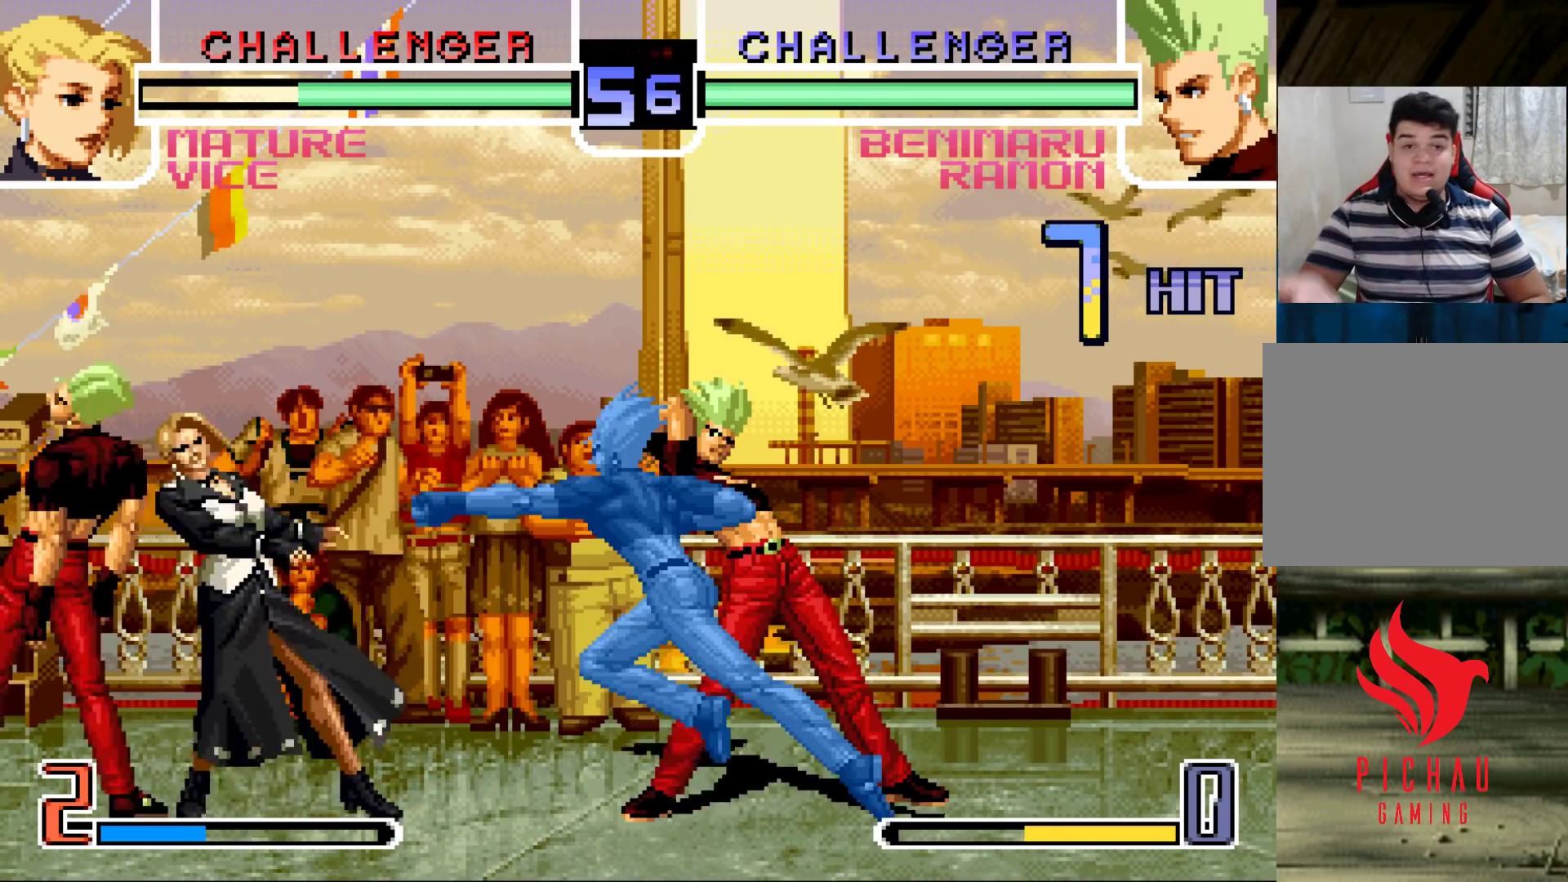
{"buttons": [], "left_stick": "center", "events": []}
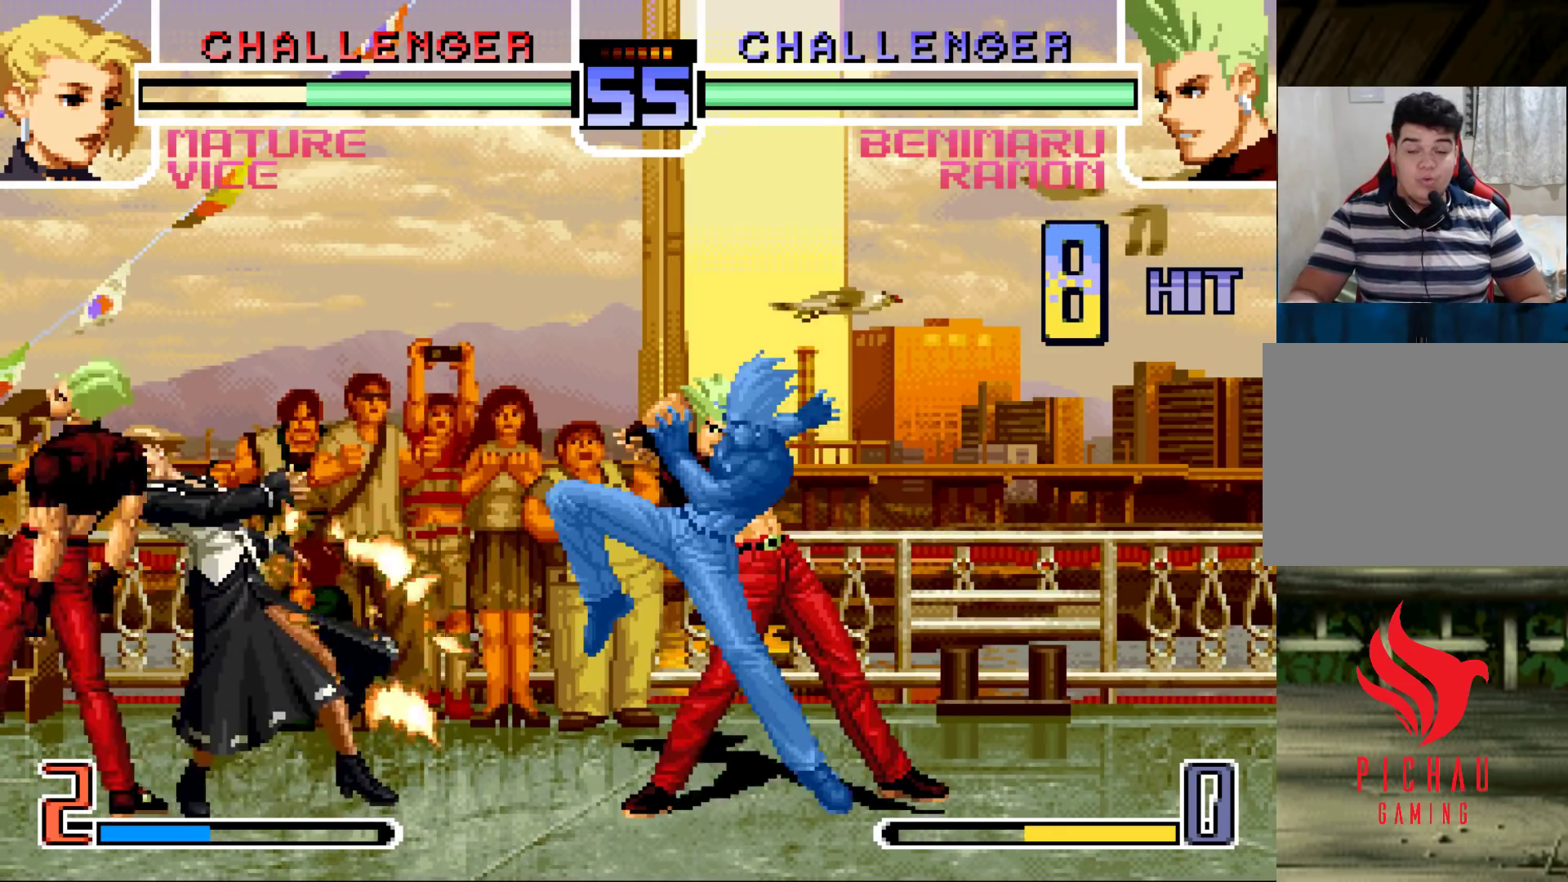
{"buttons": [], "left_stick": "center", "events": []}
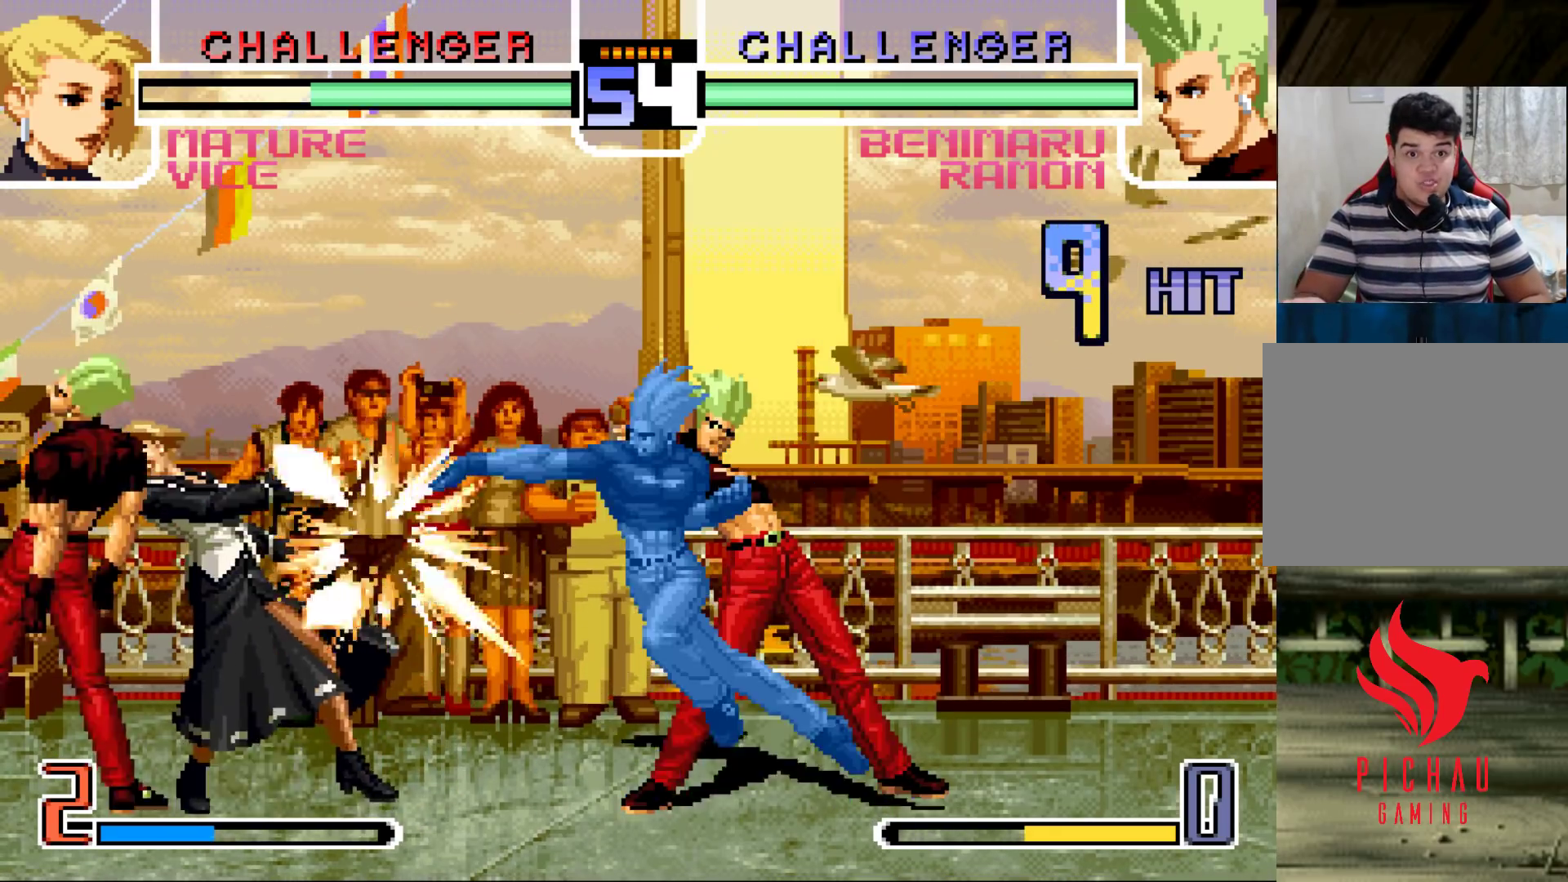
{"buttons": [], "left_stick": "center", "events": []}
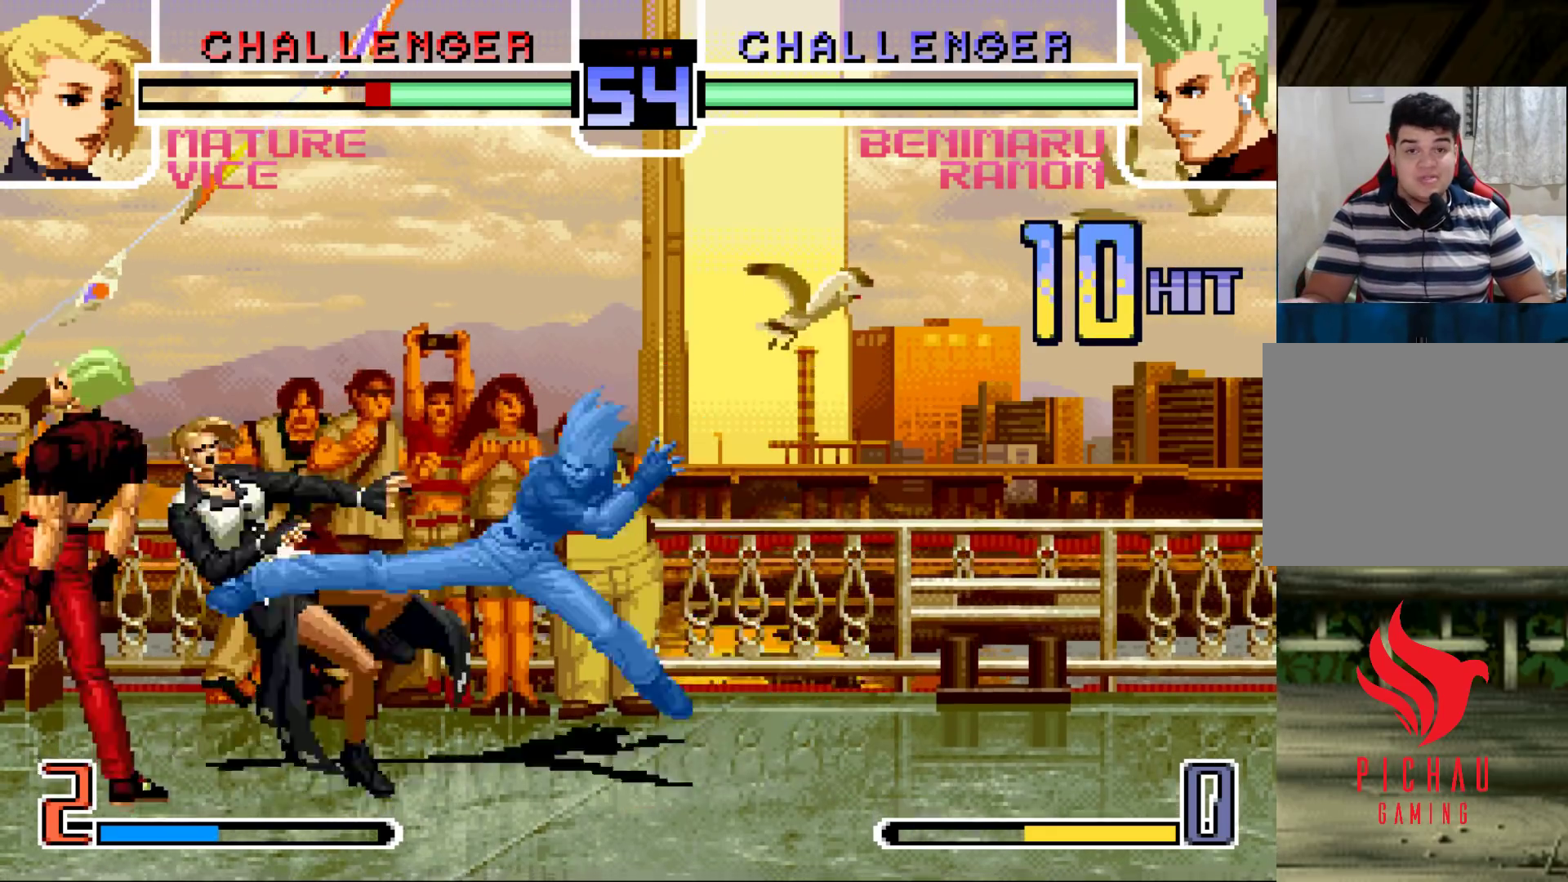
{"buttons": [], "left_stick": "center", "events": []}
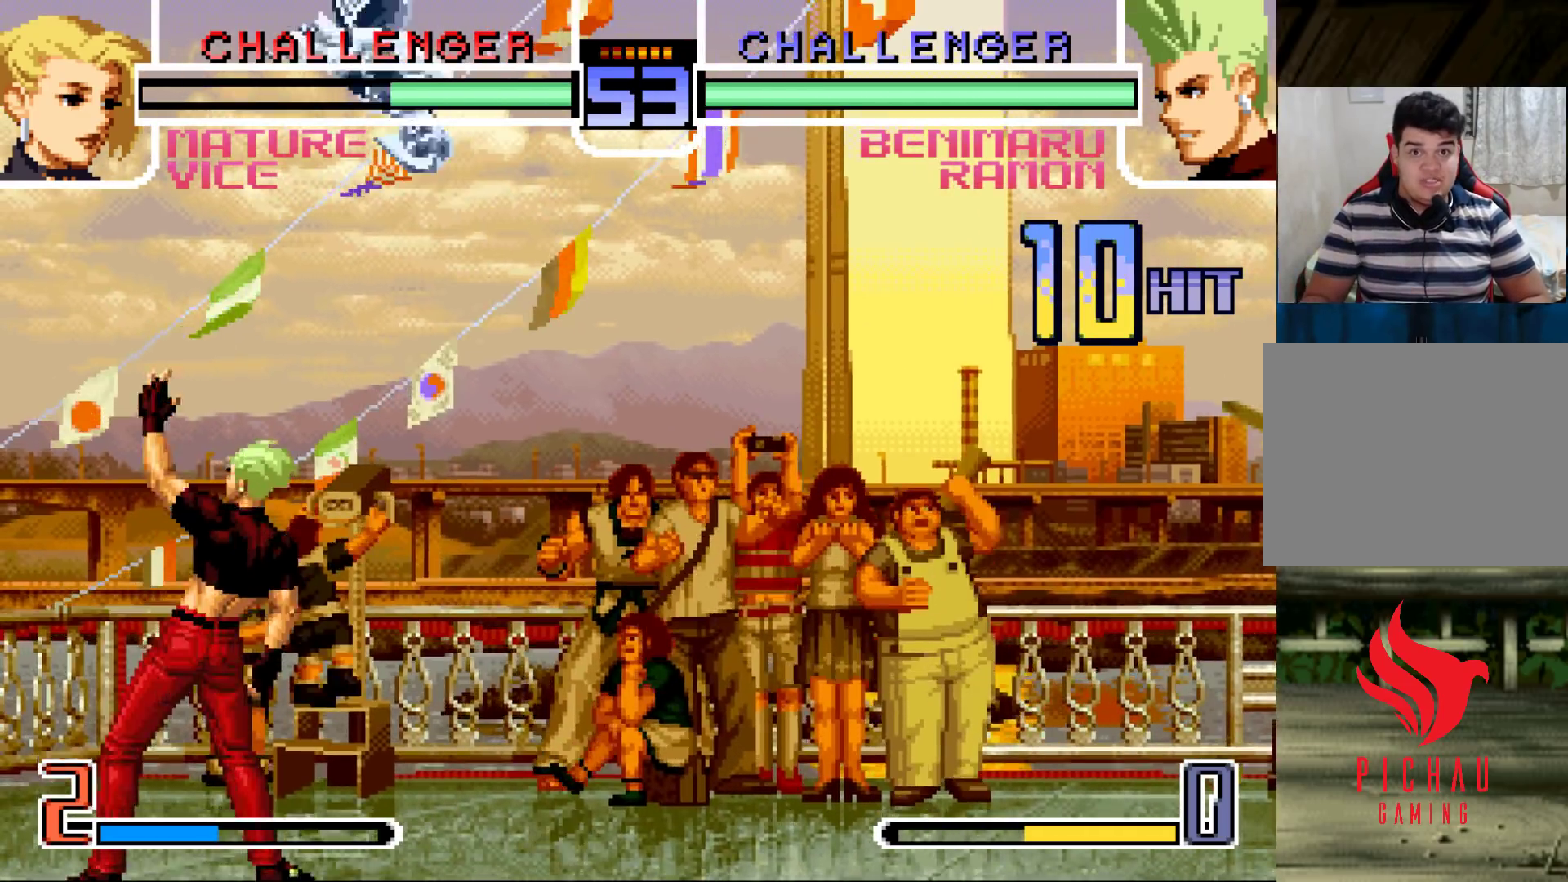
{"buttons": [], "left_stick": "center", "events": [[50, "SQUARE", "down"], [50, "TRIANGLE", "down"], [67, "TRIANGLE", "up"], [83, "CROSS", "down"], [100, "SQUARE", "up"], [167, "CROSS", "up"]]}
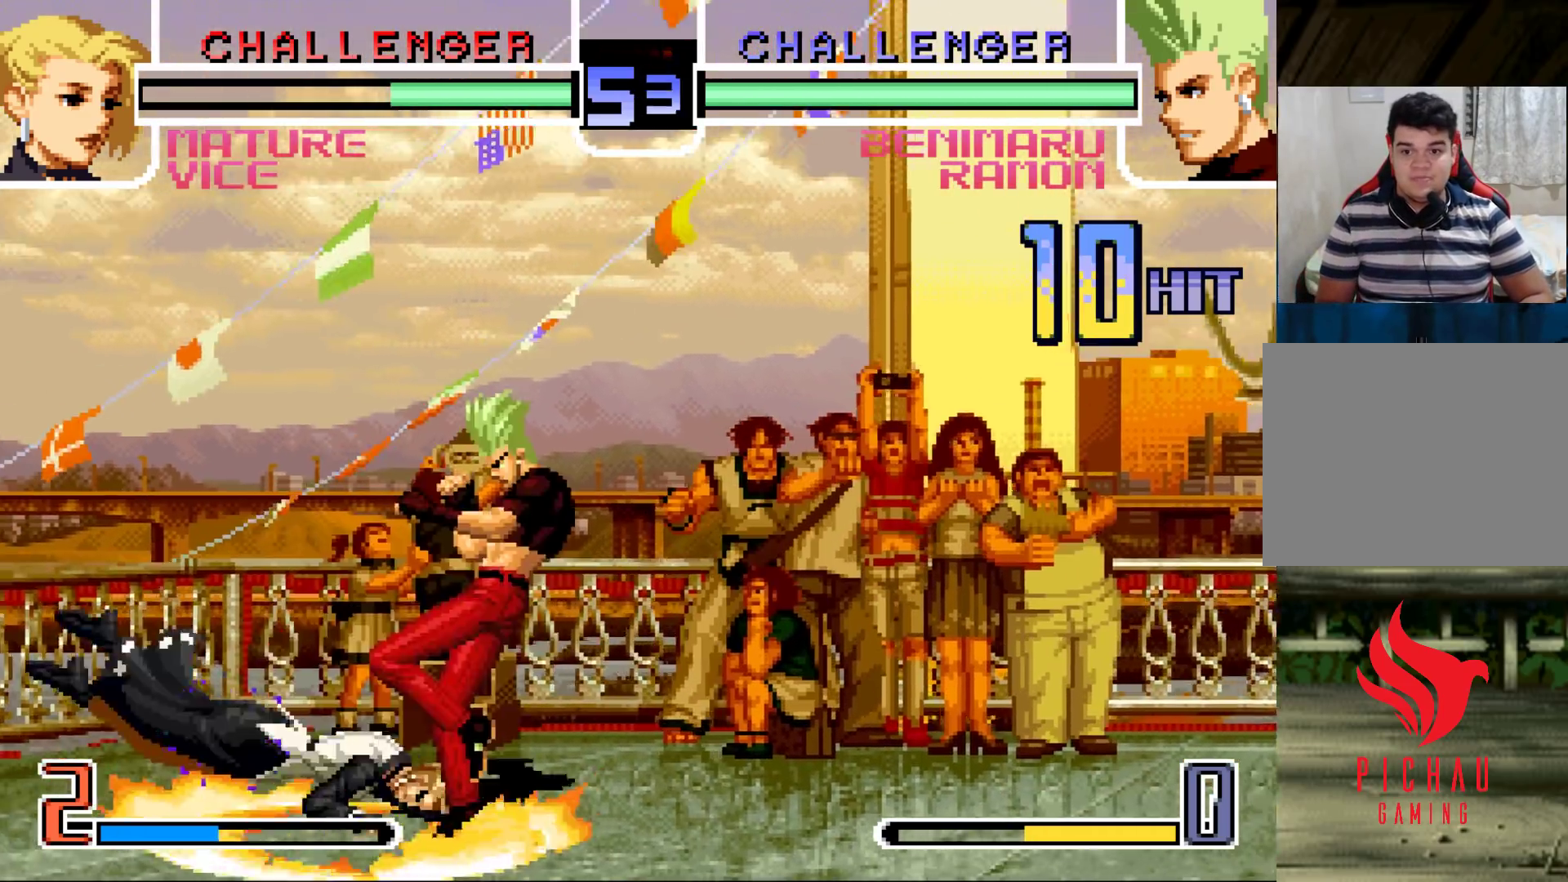
{"buttons": [], "left_stick": "left", "events": [[67, "left_stick", "right"], [200, "left_stick", "up-left"], [267, "left_stick", "center"], [433, "SQUARE", "down"], [500, "SQUARE", "up"], [500, "left_stick", "left"]]}
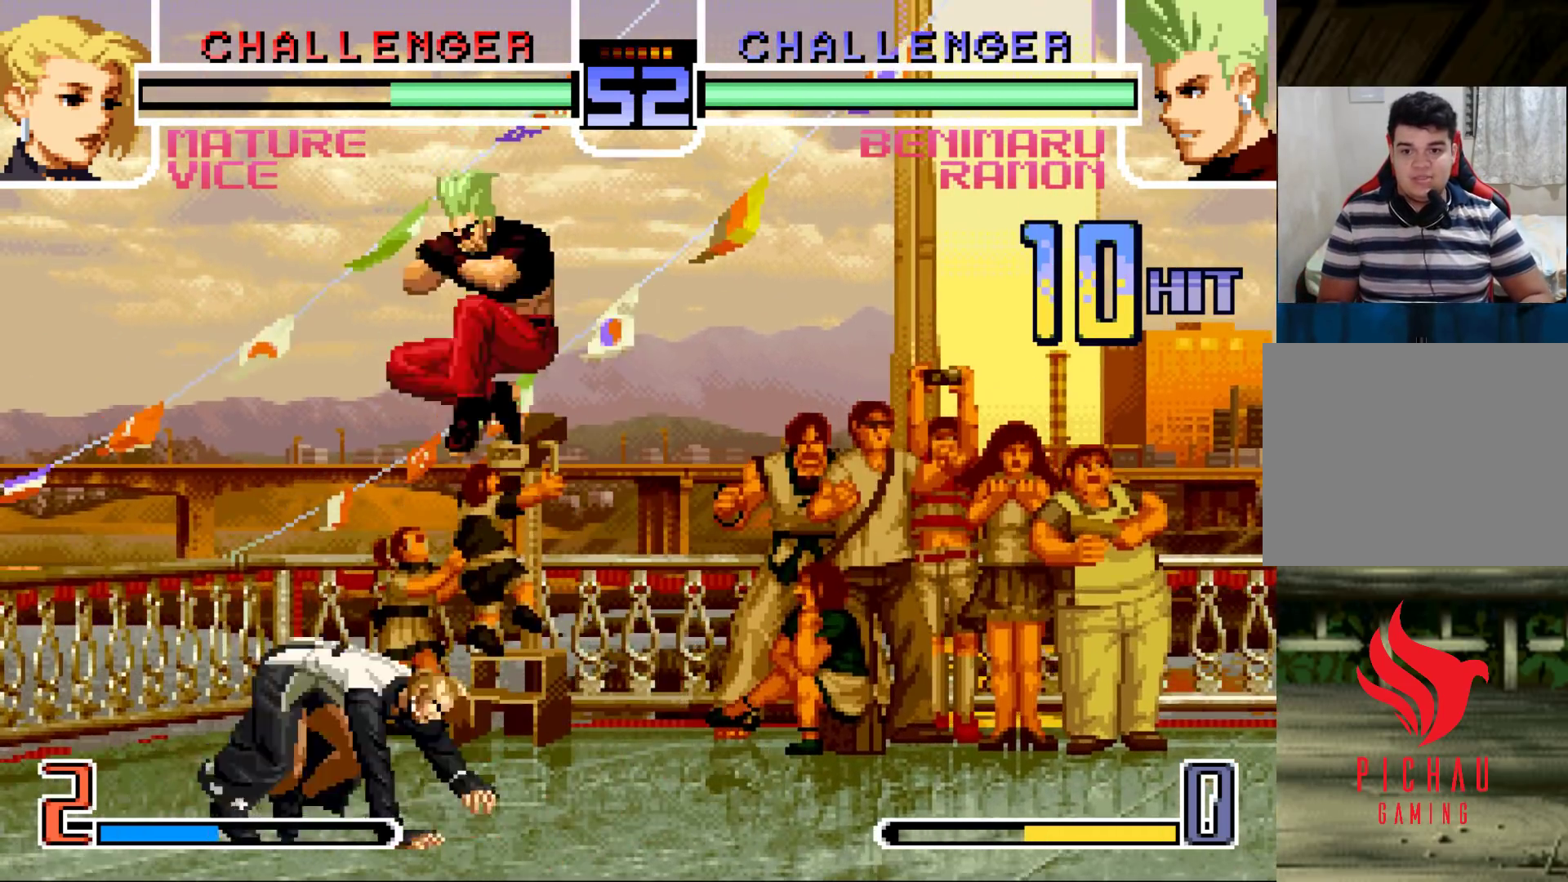
{"buttons": [], "left_stick": "down-left", "events": [[33, "left_stick", "down-left"], [433, "TRIANGLE", "down"], [483, "TRIANGLE", "up"]]}
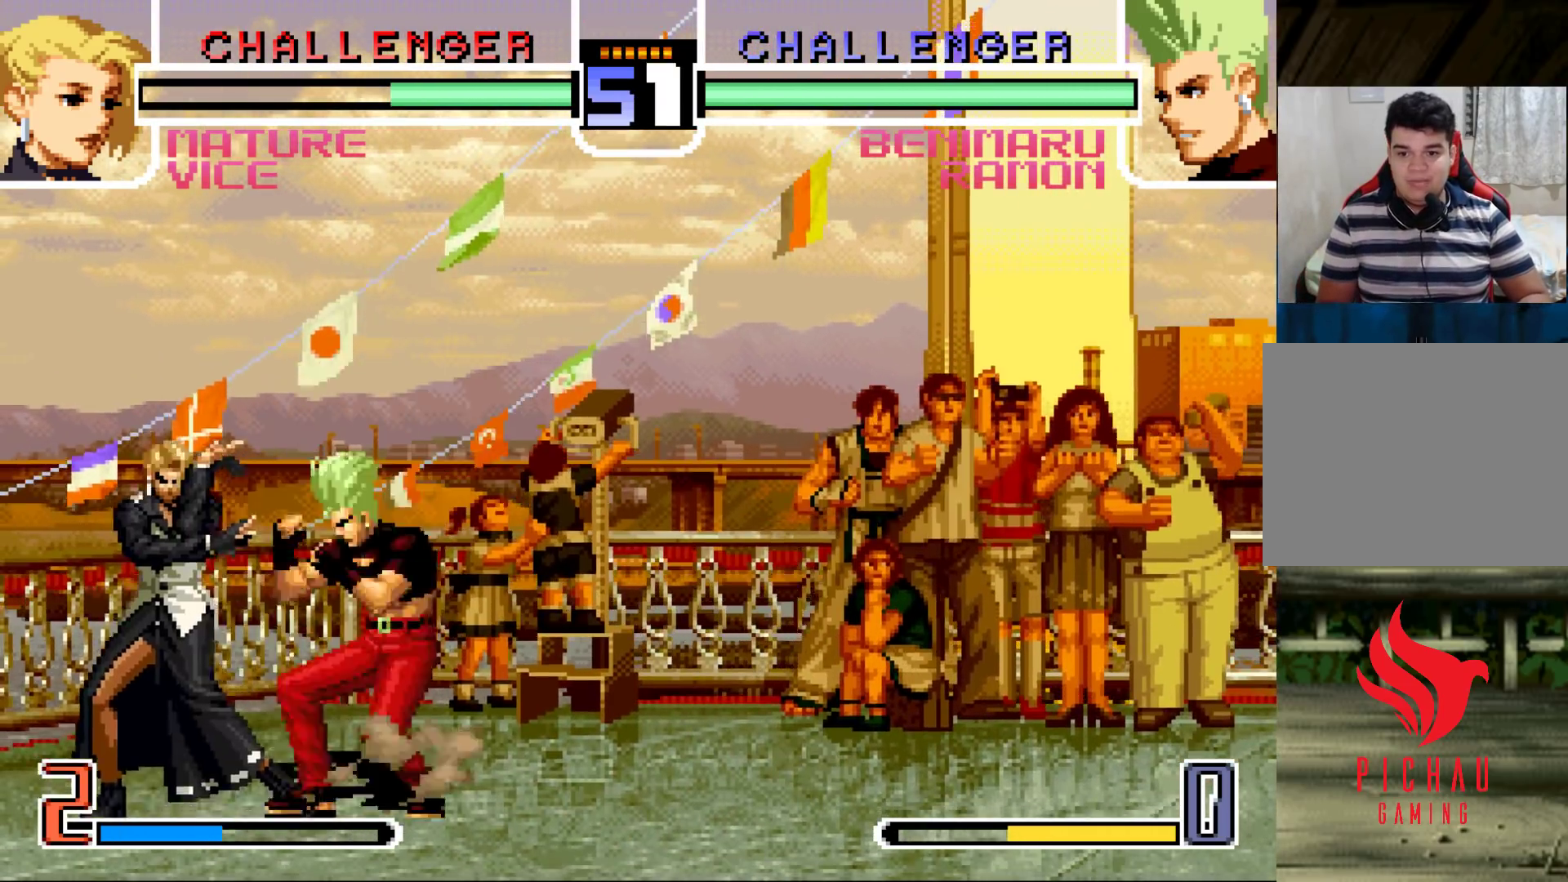
{"buttons": [], "left_stick": "down-right", "events": [[100, "left_stick", "down-right"], [167, "TRIANGLE", "down"], [250, "TRIANGLE", "up"]]}
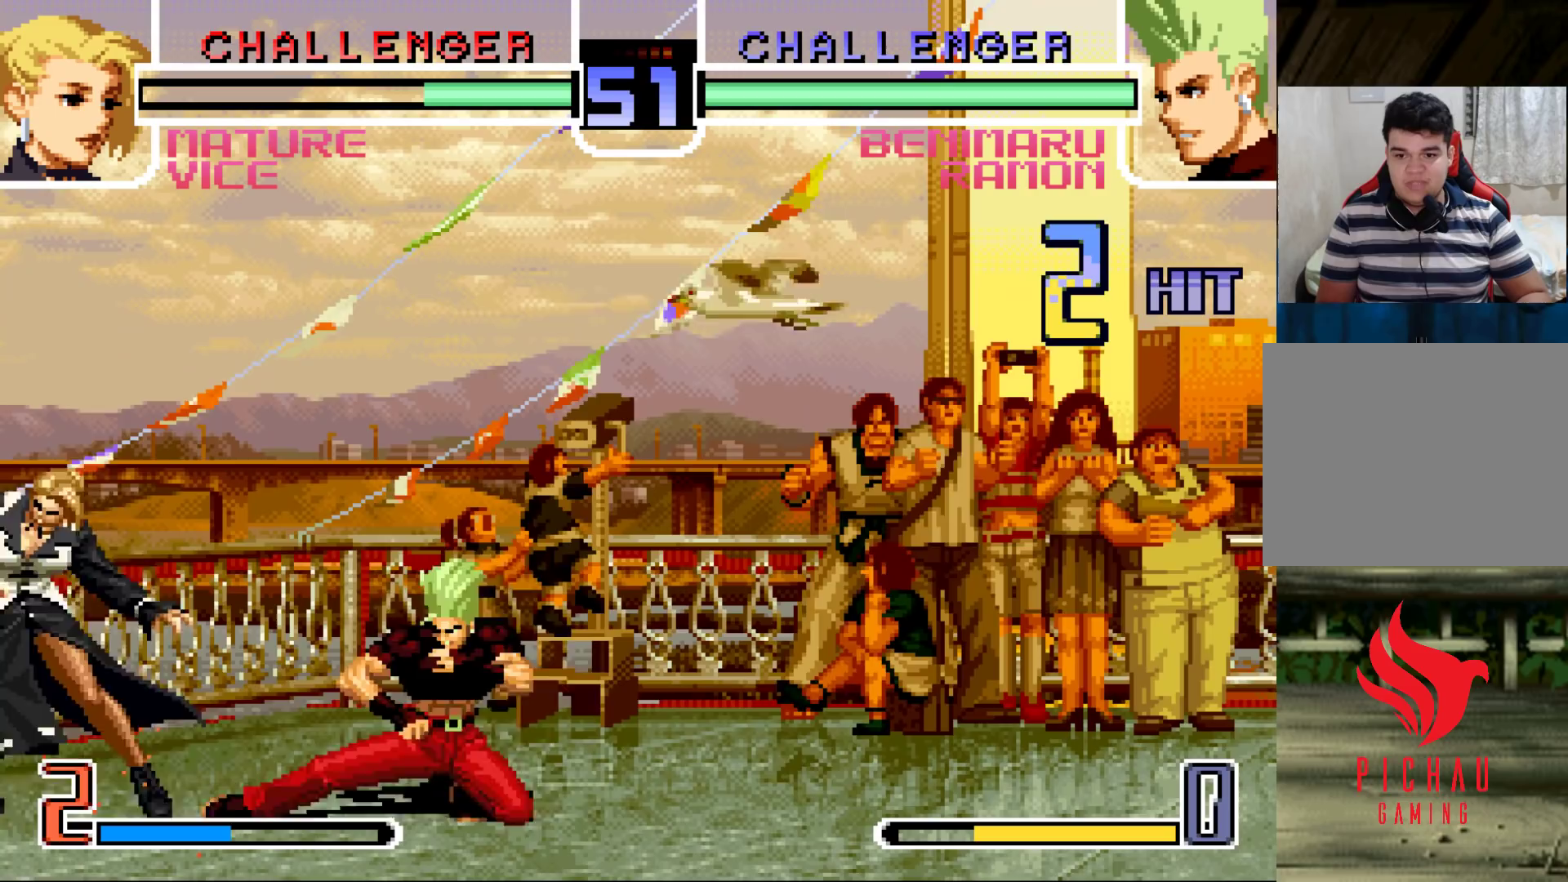
{"buttons": [], "left_stick": "down-right", "events": [[67, "CROSS", "down"], [133, "CROSS", "up"]]}